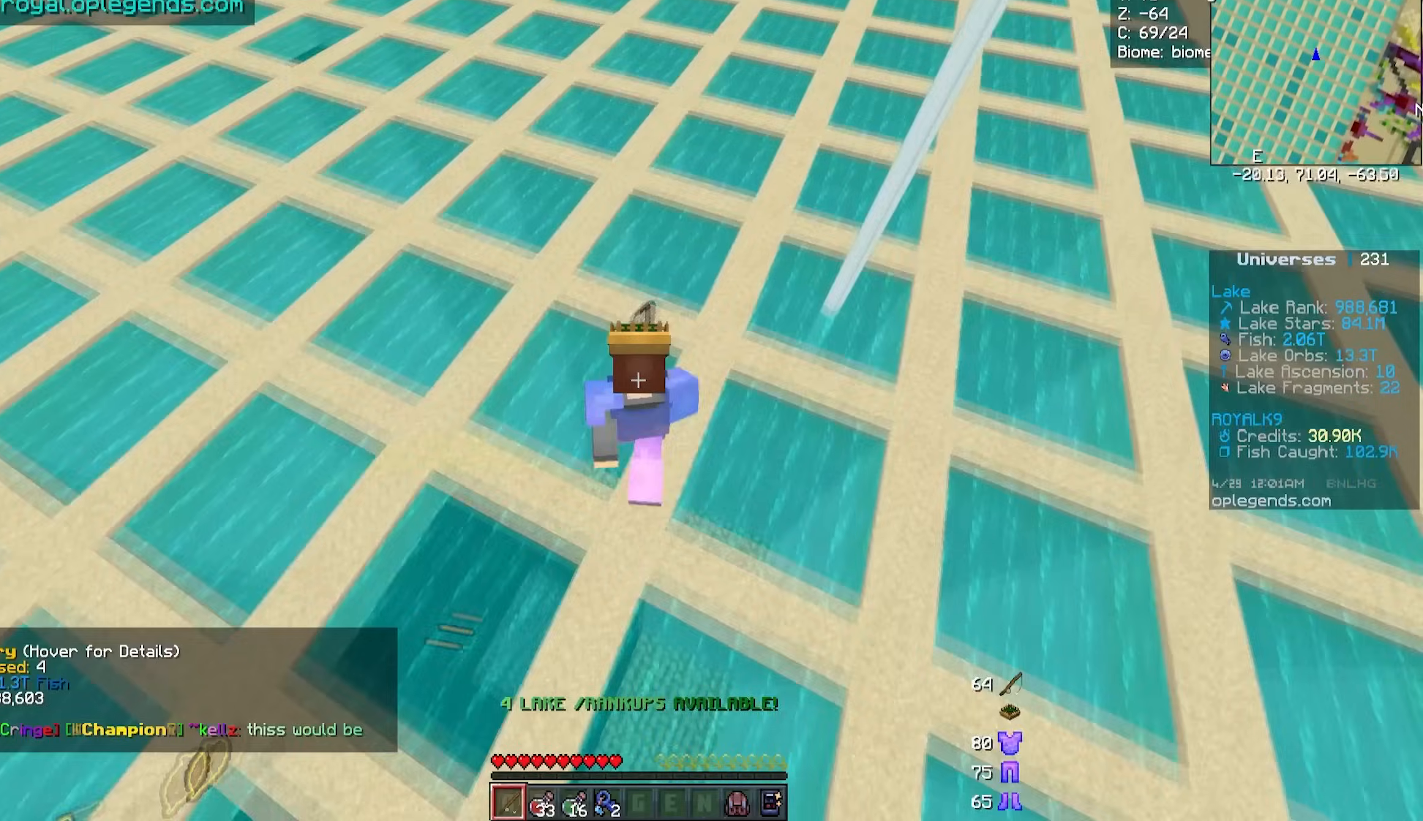
Gameplay with keyboard and mouse; each line is a JSON object with the keys and mouse buttons held at the frame after it. "events" lists presses ("down") and releases ("up") of "a", "d", "s", "w", "mouse_left" and "mouse_right" between this image and that frame as [ms after this image, input, new state], when the widget could be followed in between. "mouse_left", "mouse_right" = the "left", "right" buttons of the "mouse" list. No other keys are recorded. Fast repeated clicks can show as one long hold. Mouse movement is not recorded.
{"keys": ["d", "w"], "mouse": ["right"], "events": [[150, "d", "up"], [267, "d", "down"]]}
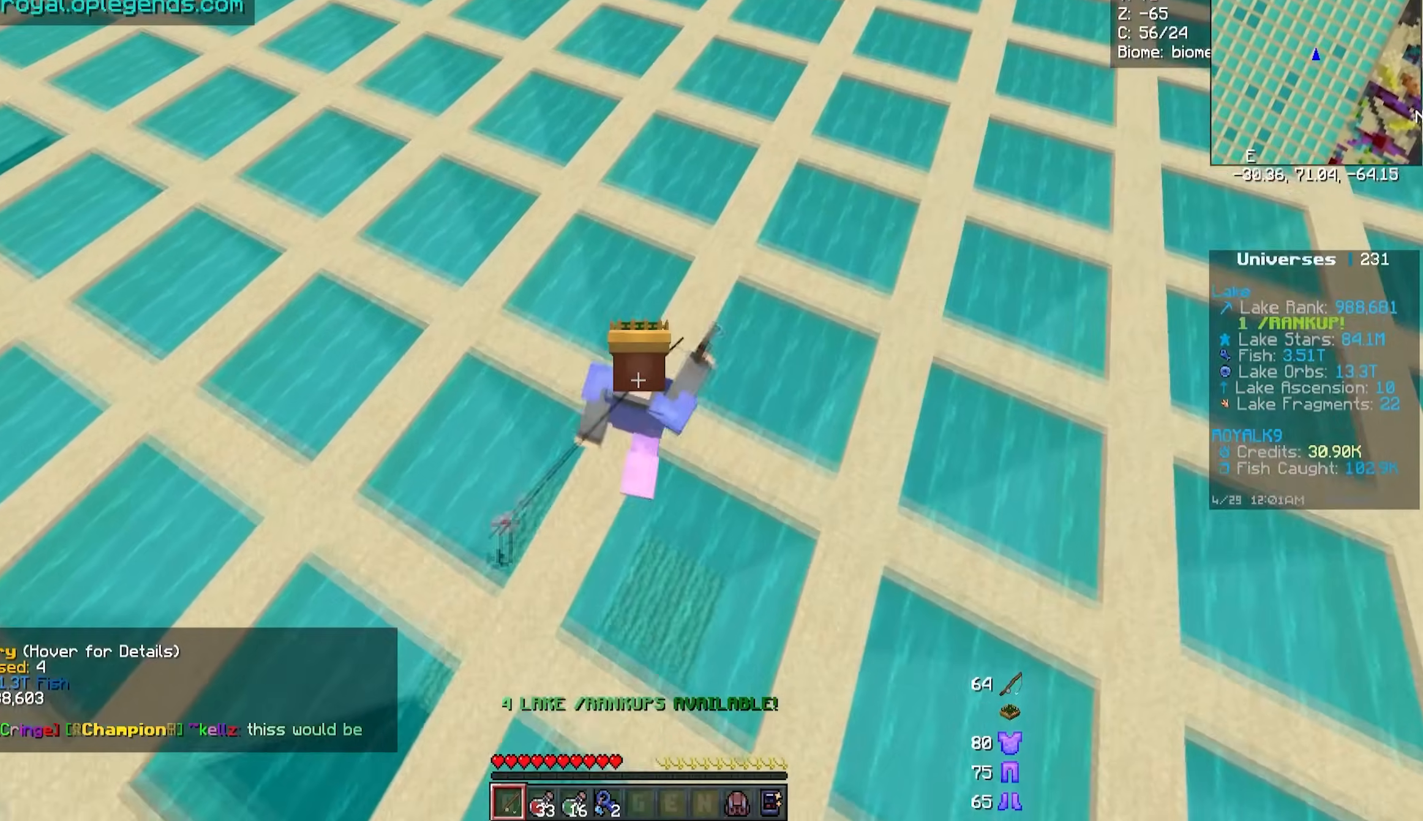
{"keys": [], "mouse": [], "events": [[33, "d", "up"], [433, "w", "up"], [483, "mouse_right", "up"]]}
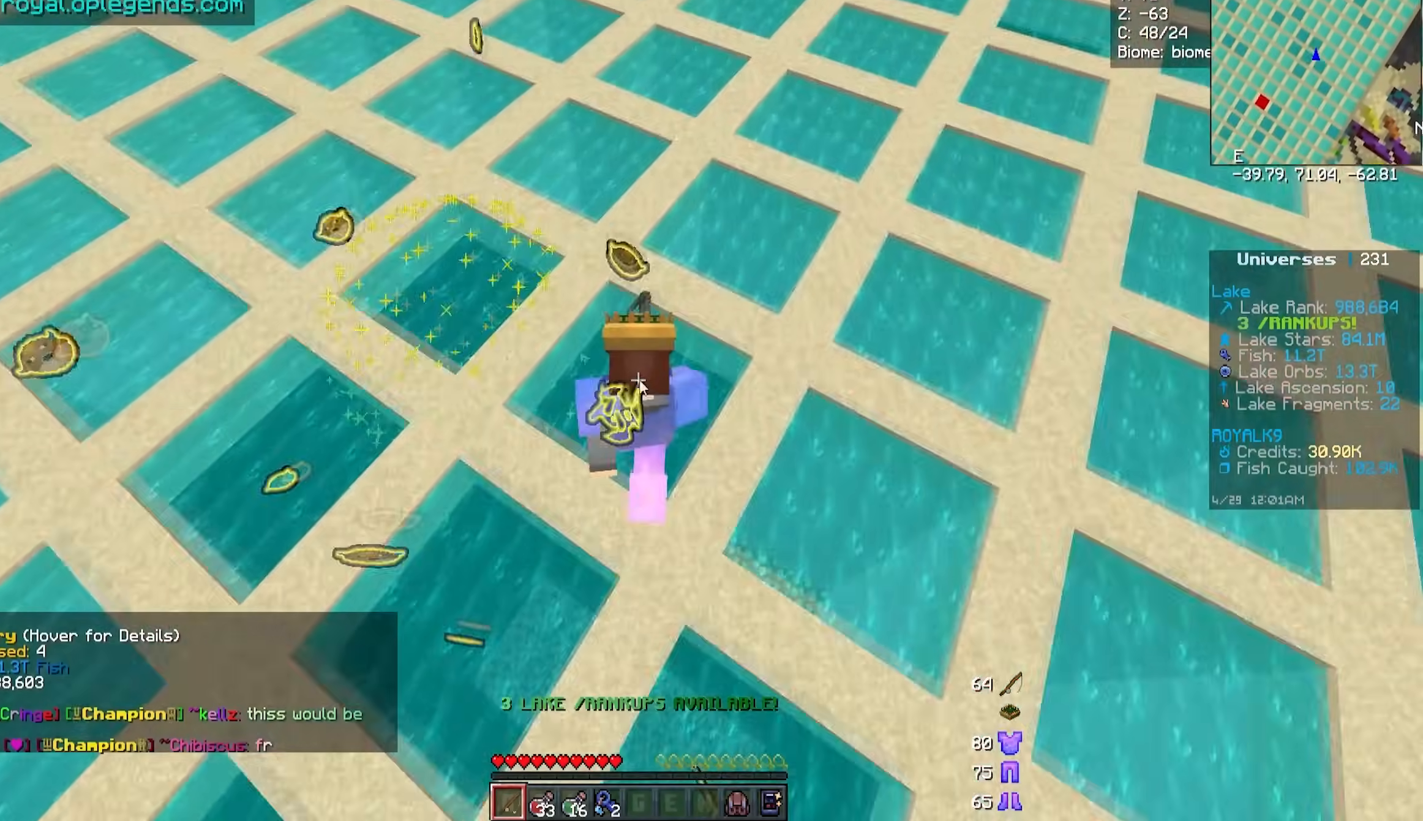
{"keys": [], "mouse": [], "events": []}
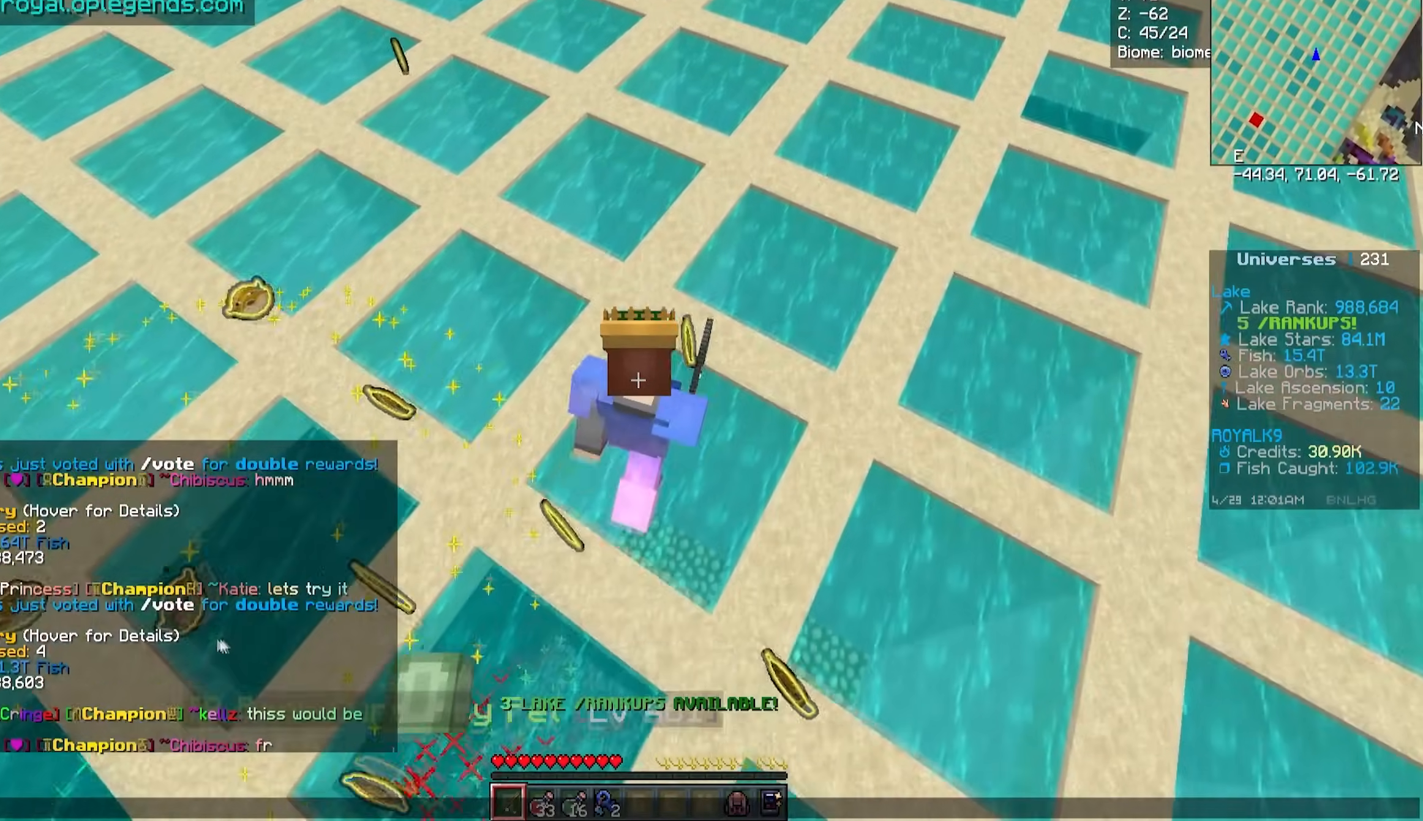
{"keys": ["d", "w"], "mouse": ["right"], "events": [[433, "d", "down"], [483, "mouse_right", "down"], [483, "w", "down"]]}
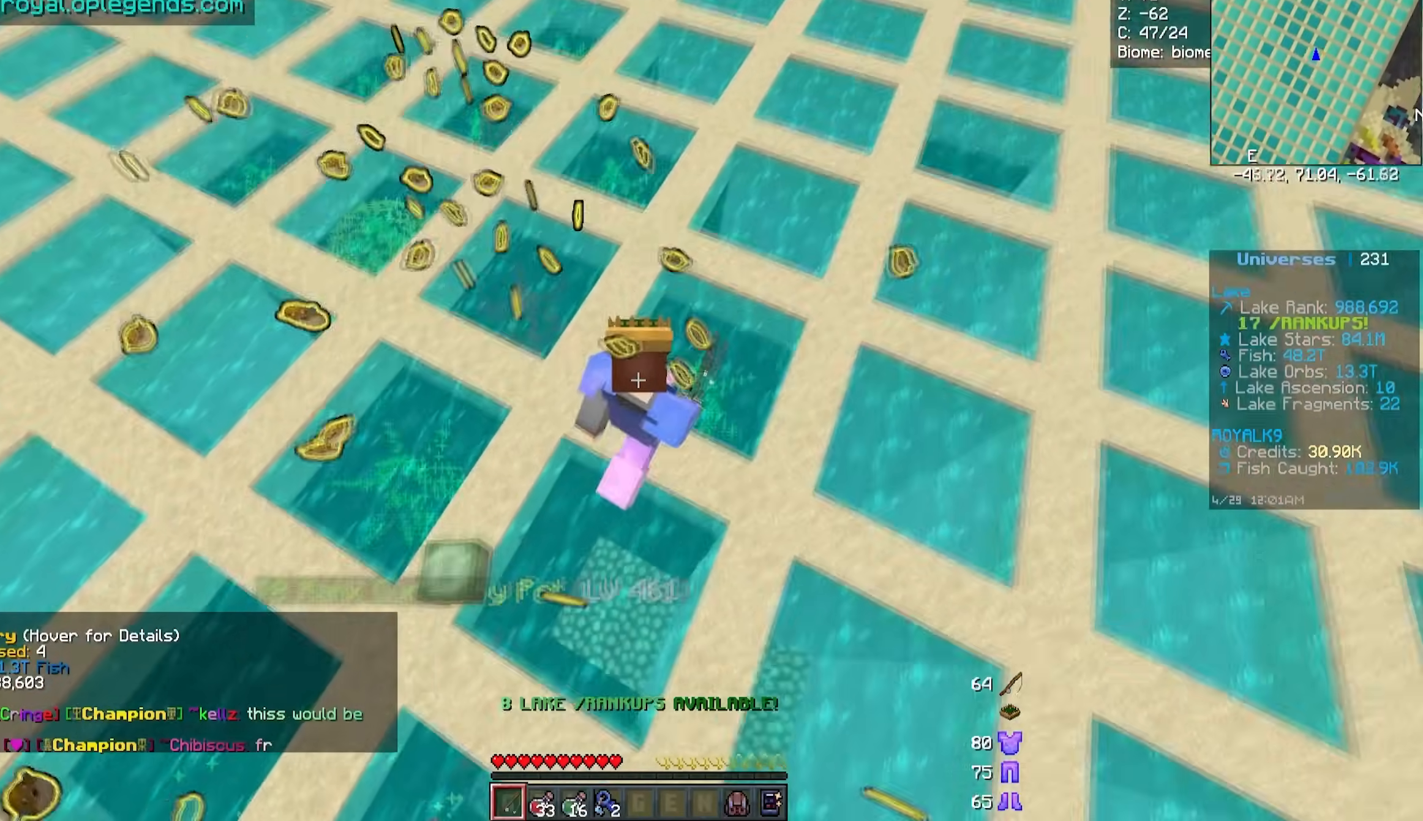
{"keys": ["d", "w"], "mouse": ["right"], "events": []}
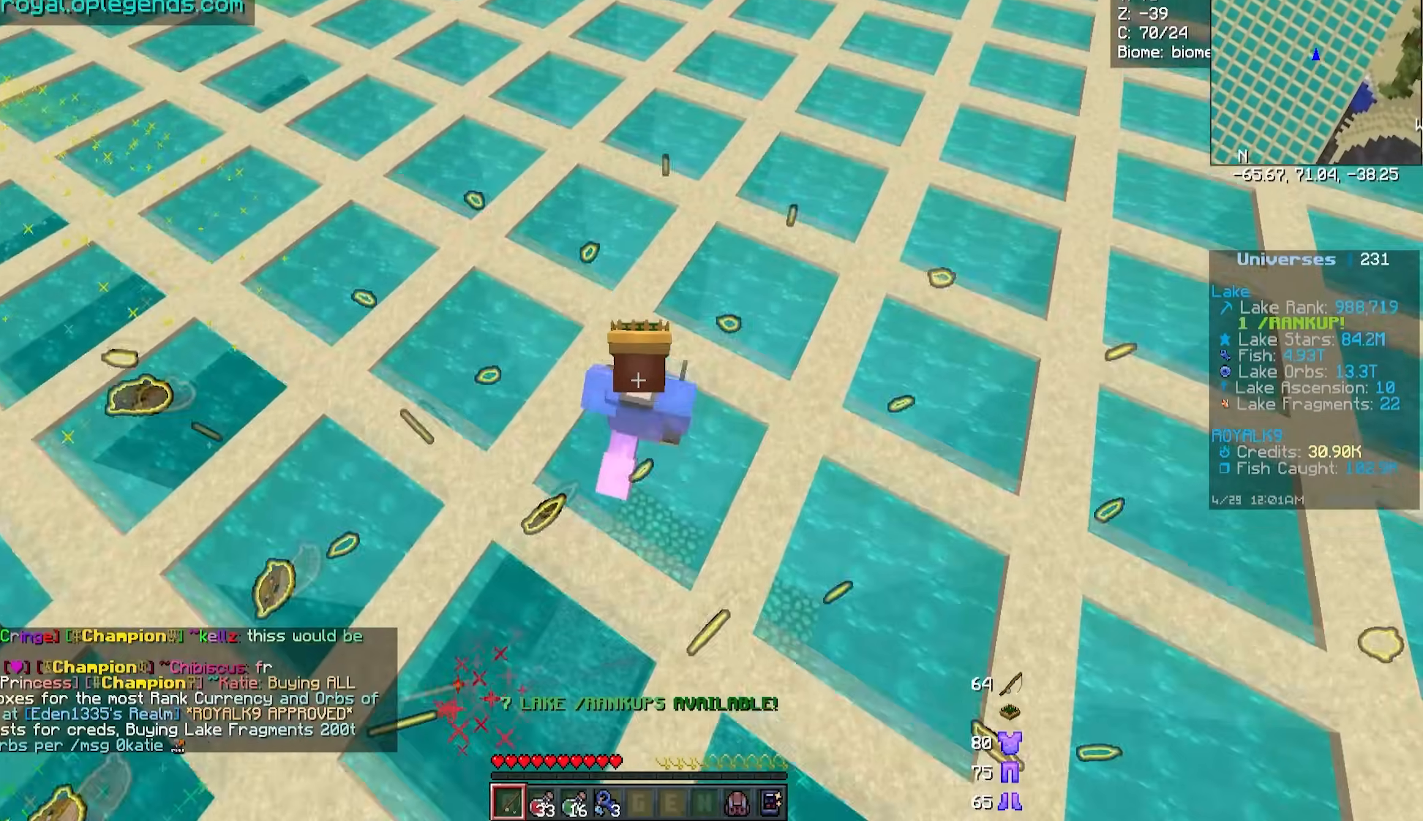
{"keys": ["d", "w"], "mouse": ["right"], "events": [[100, "d", "up"], [283, "d", "down"]]}
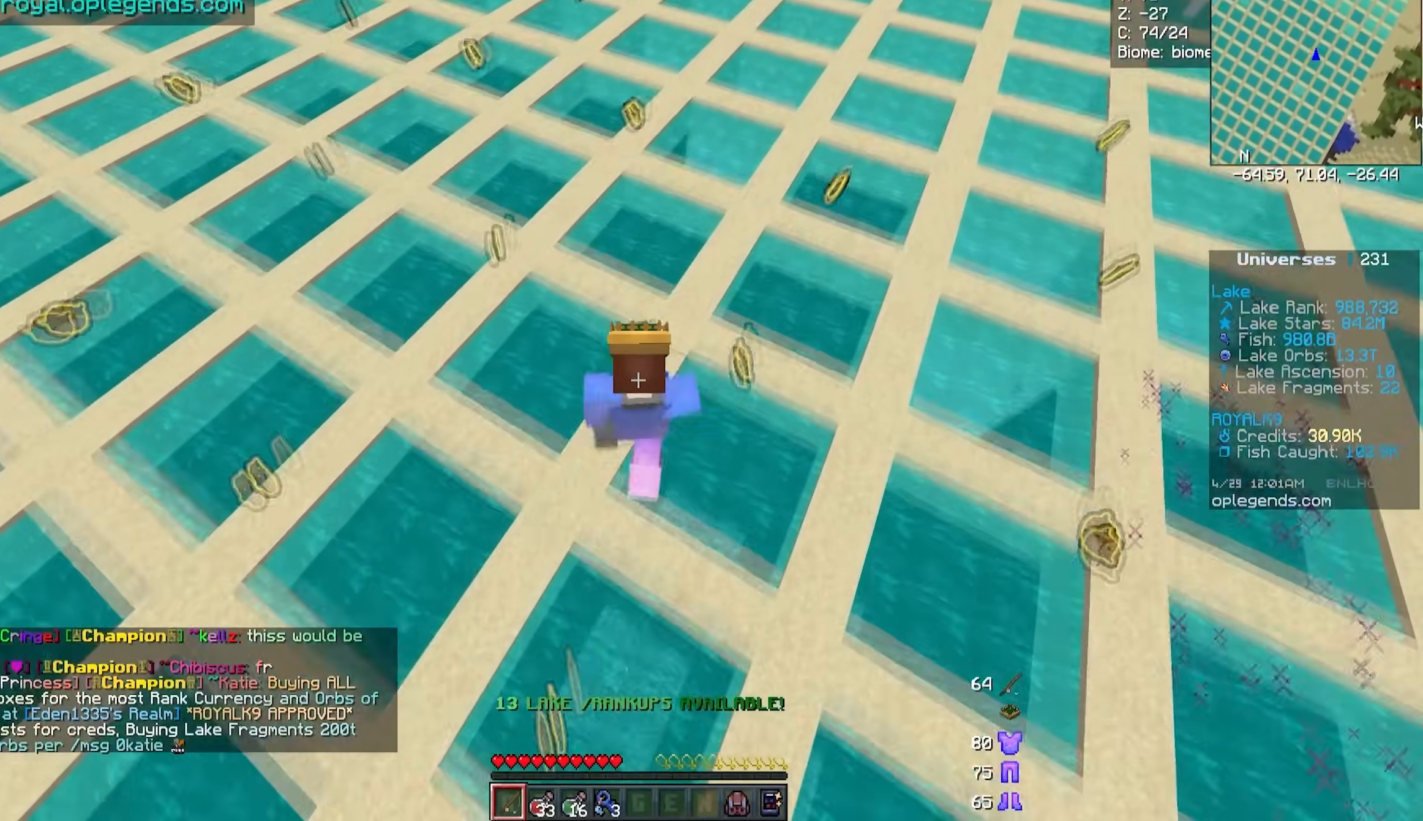
{"keys": ["w"], "mouse": ["right"], "events": [[317, "d", "up"]]}
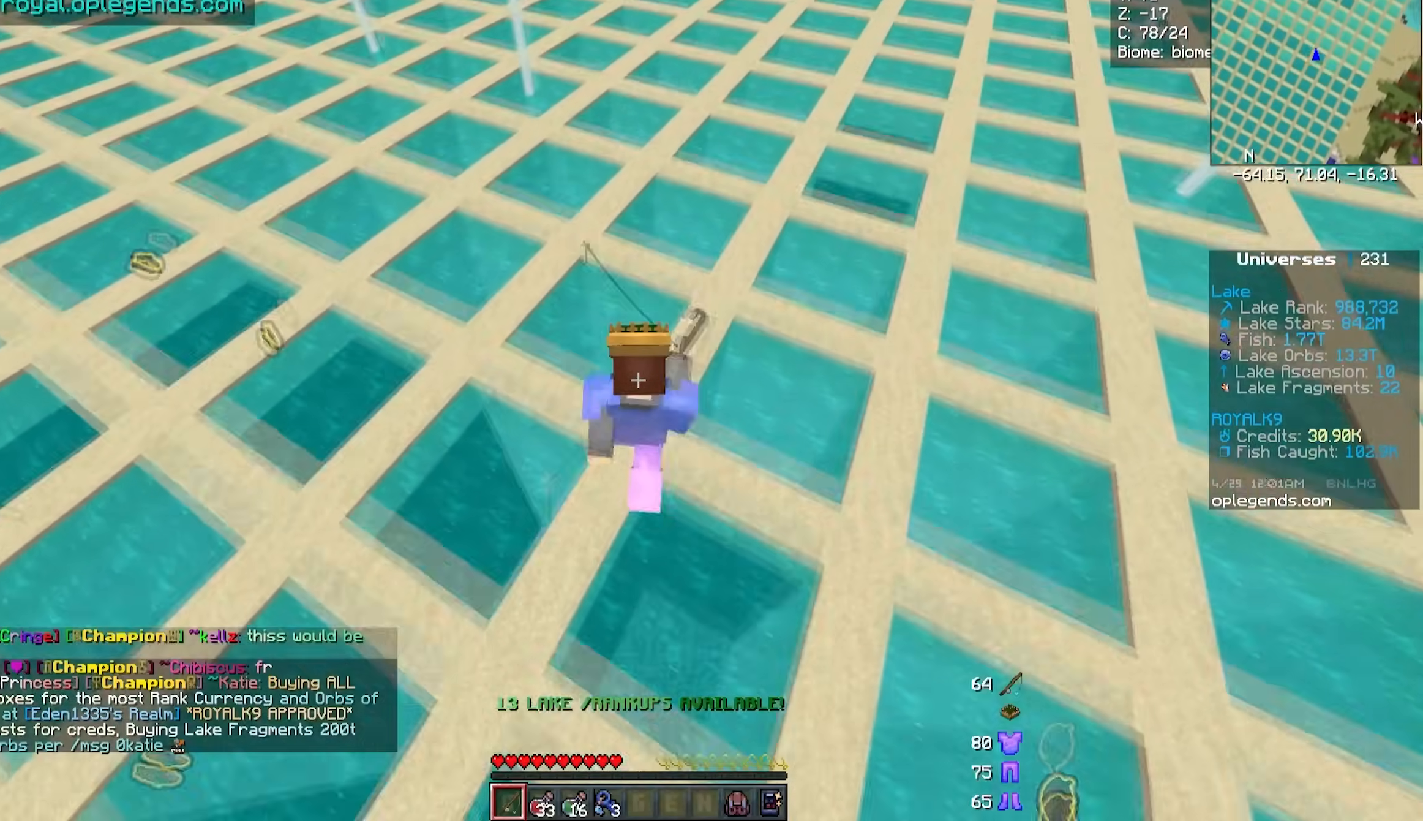
{"keys": [], "mouse": [], "events": [[33, "d", "down"], [317, "d", "up"], [500, "mouse_right", "up"], [500, "w", "up"]]}
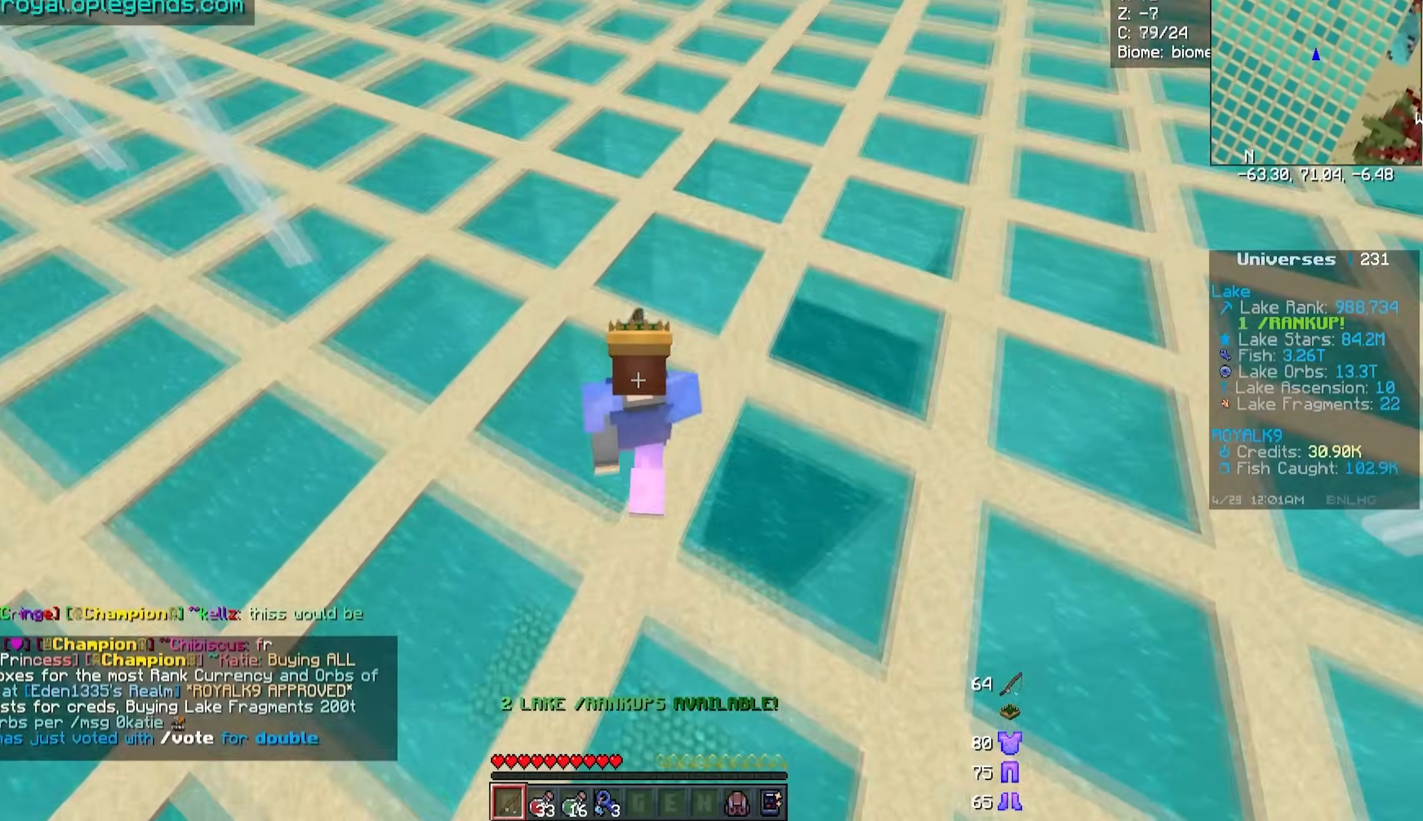
{"keys": [], "mouse": [], "events": []}
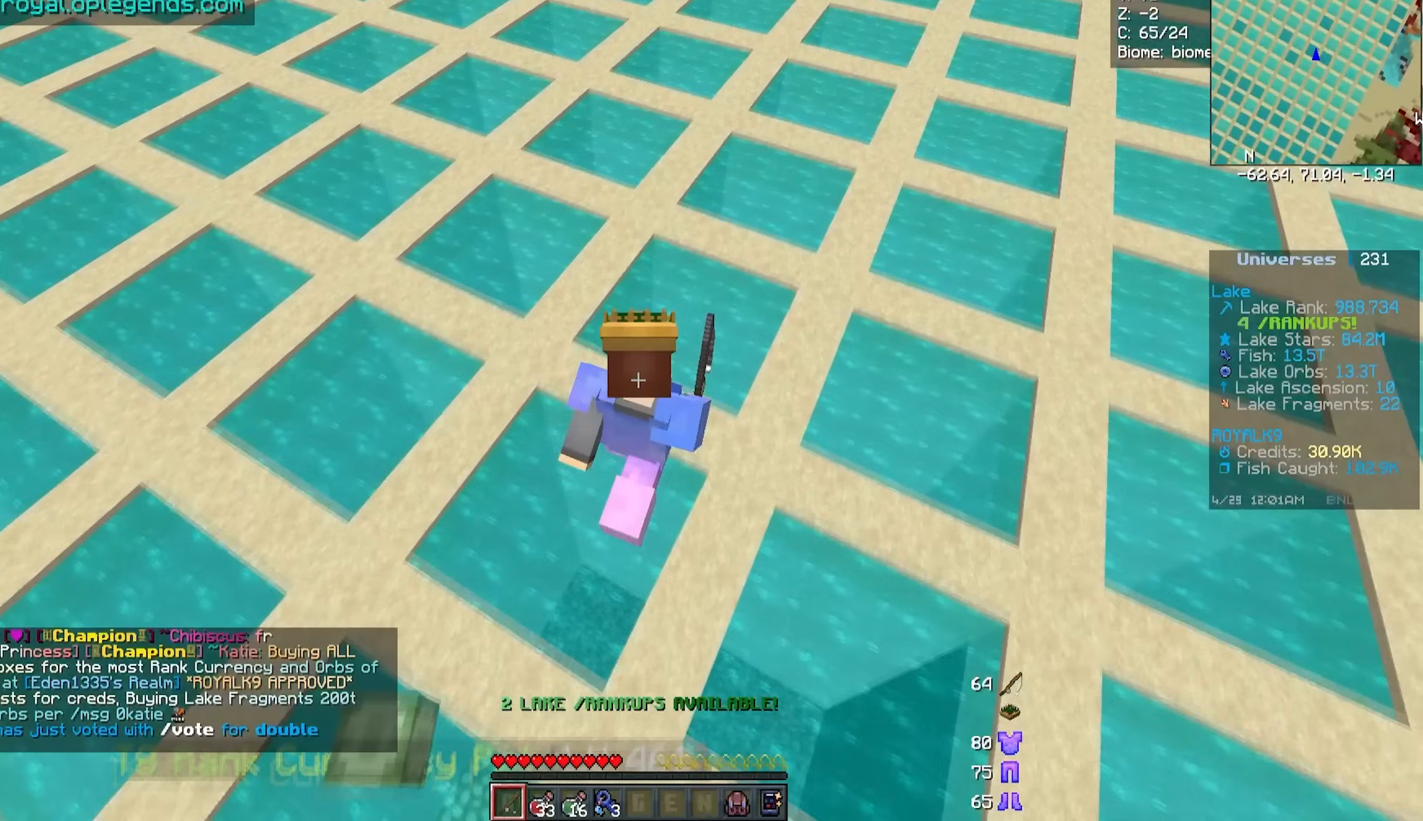
{"keys": [], "mouse": [], "events": []}
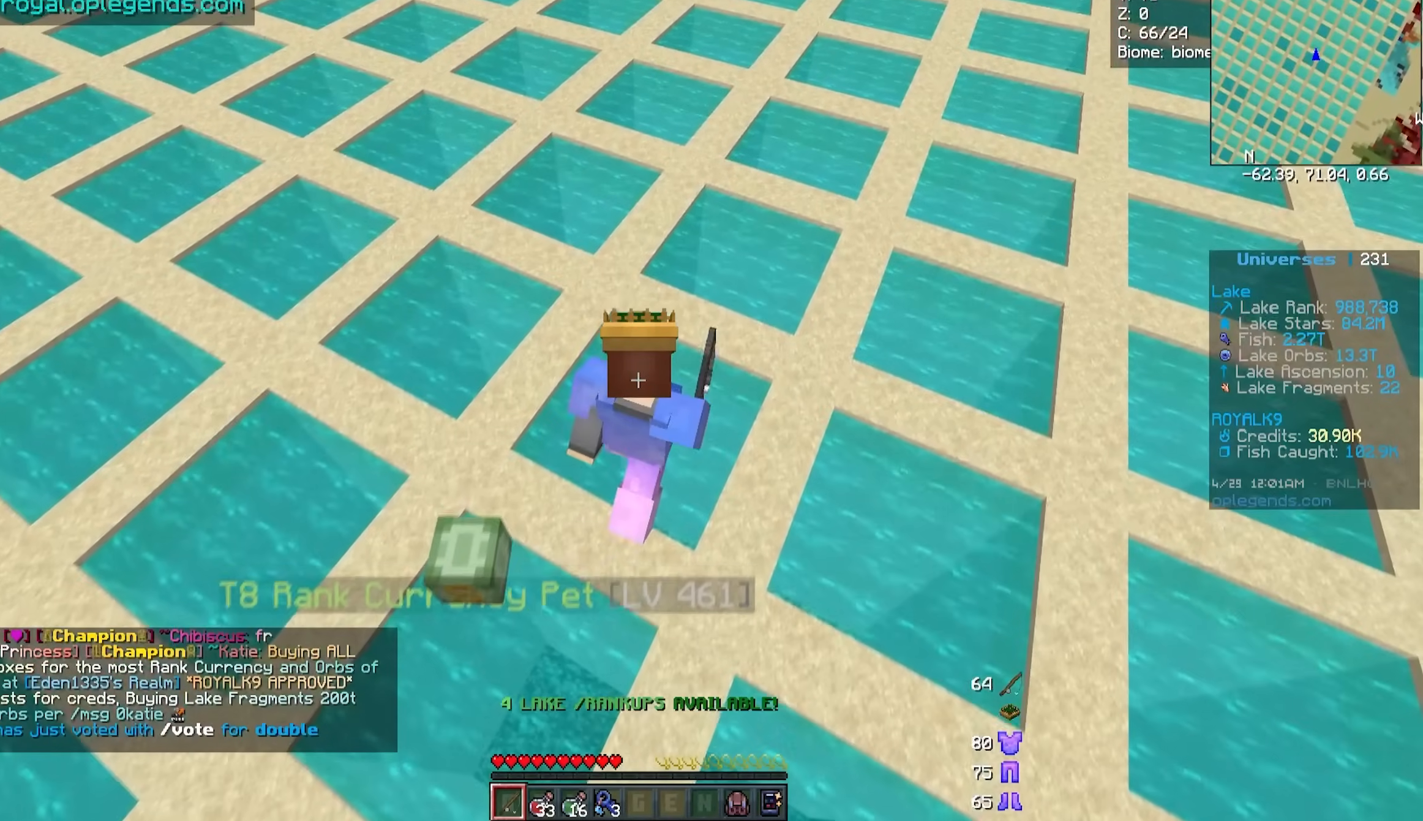
{"keys": [], "mouse": [], "events": []}
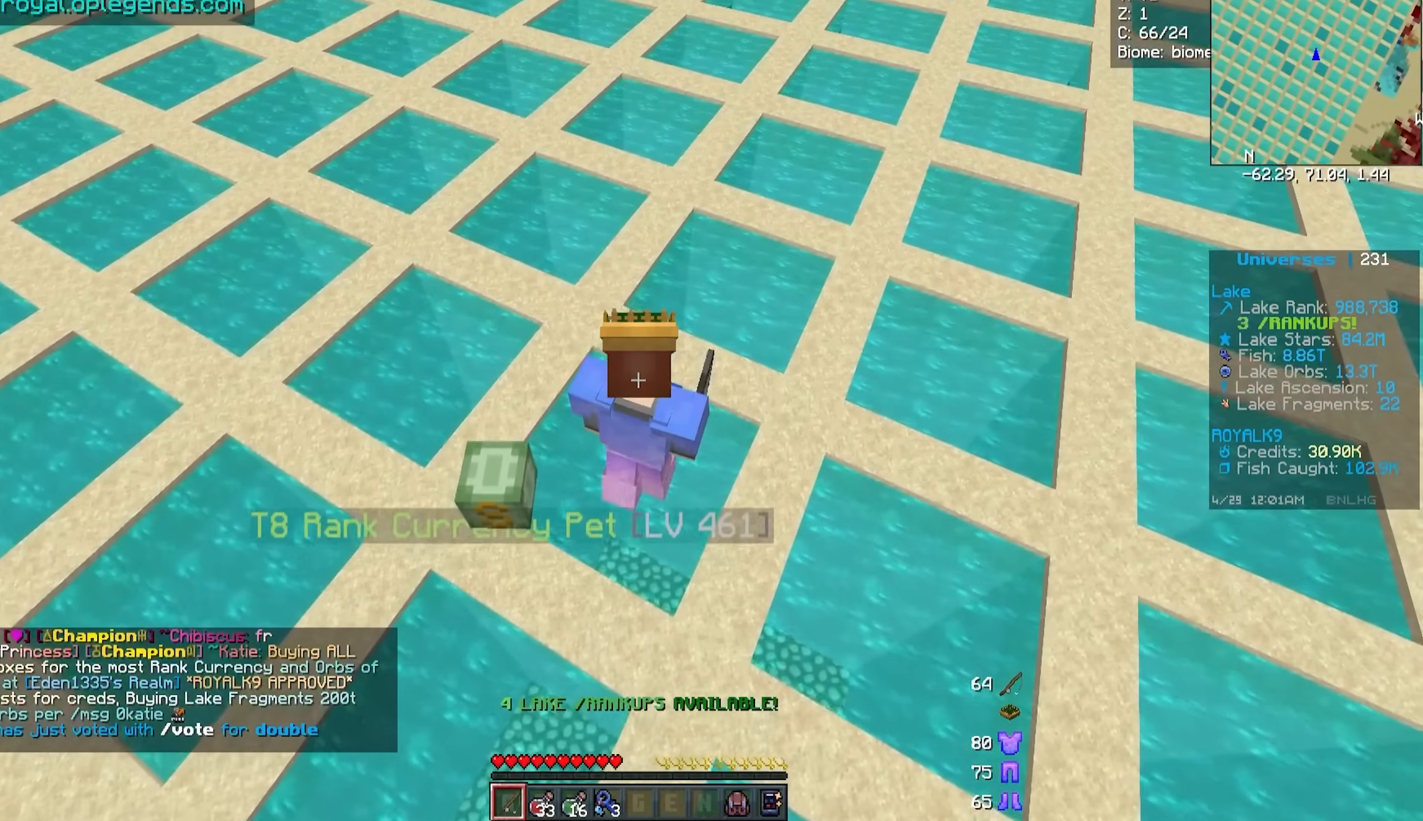
{"keys": [], "mouse": [], "events": []}
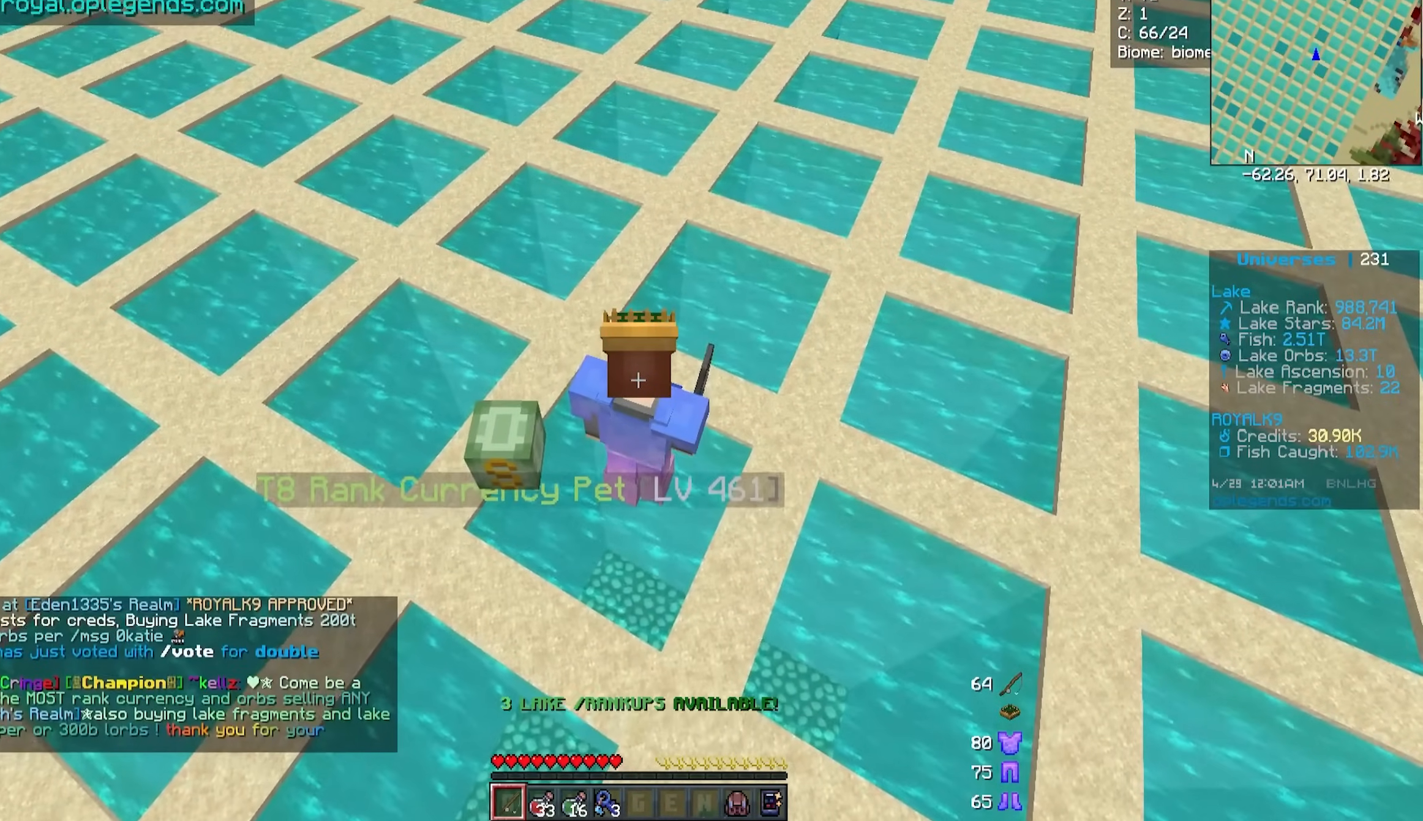
{"keys": [], "mouse": [], "events": []}
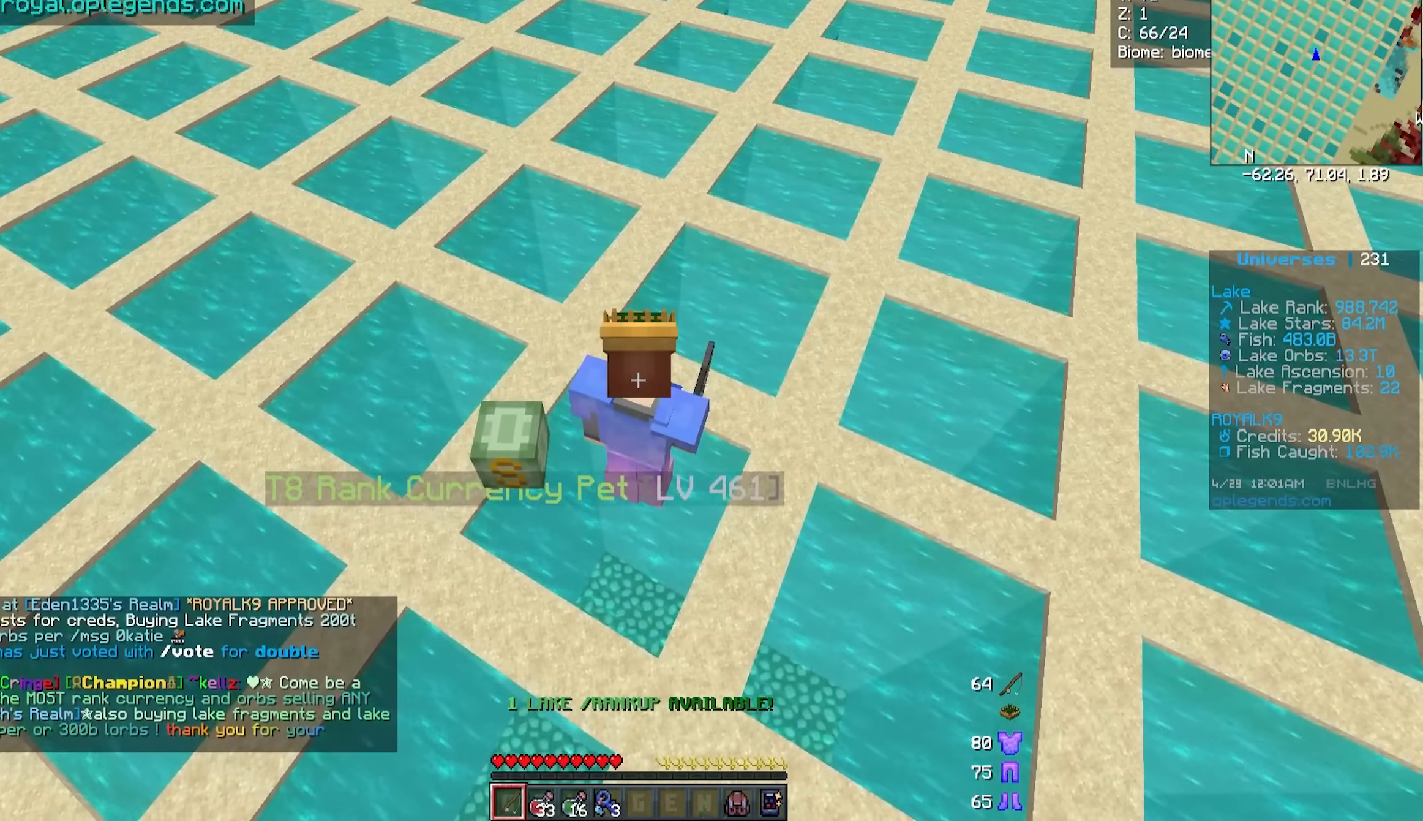
{"keys": ["d", "w"], "mouse": [], "events": [[483, "d", "down"], [483, "w", "down"]]}
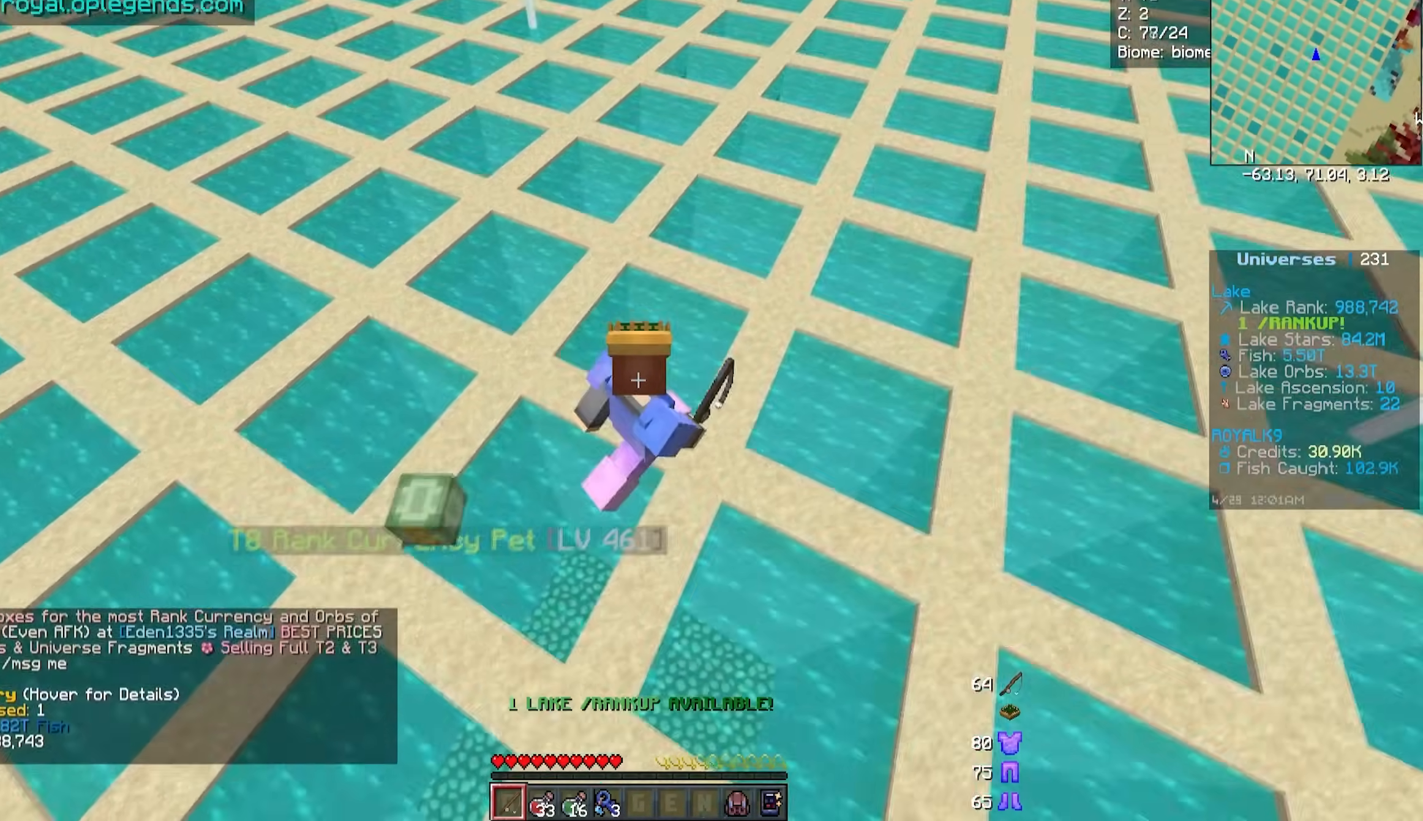
{"keys": ["d", "w"], "mouse": ["right"], "events": [[183, "mouse_right", "down"]]}
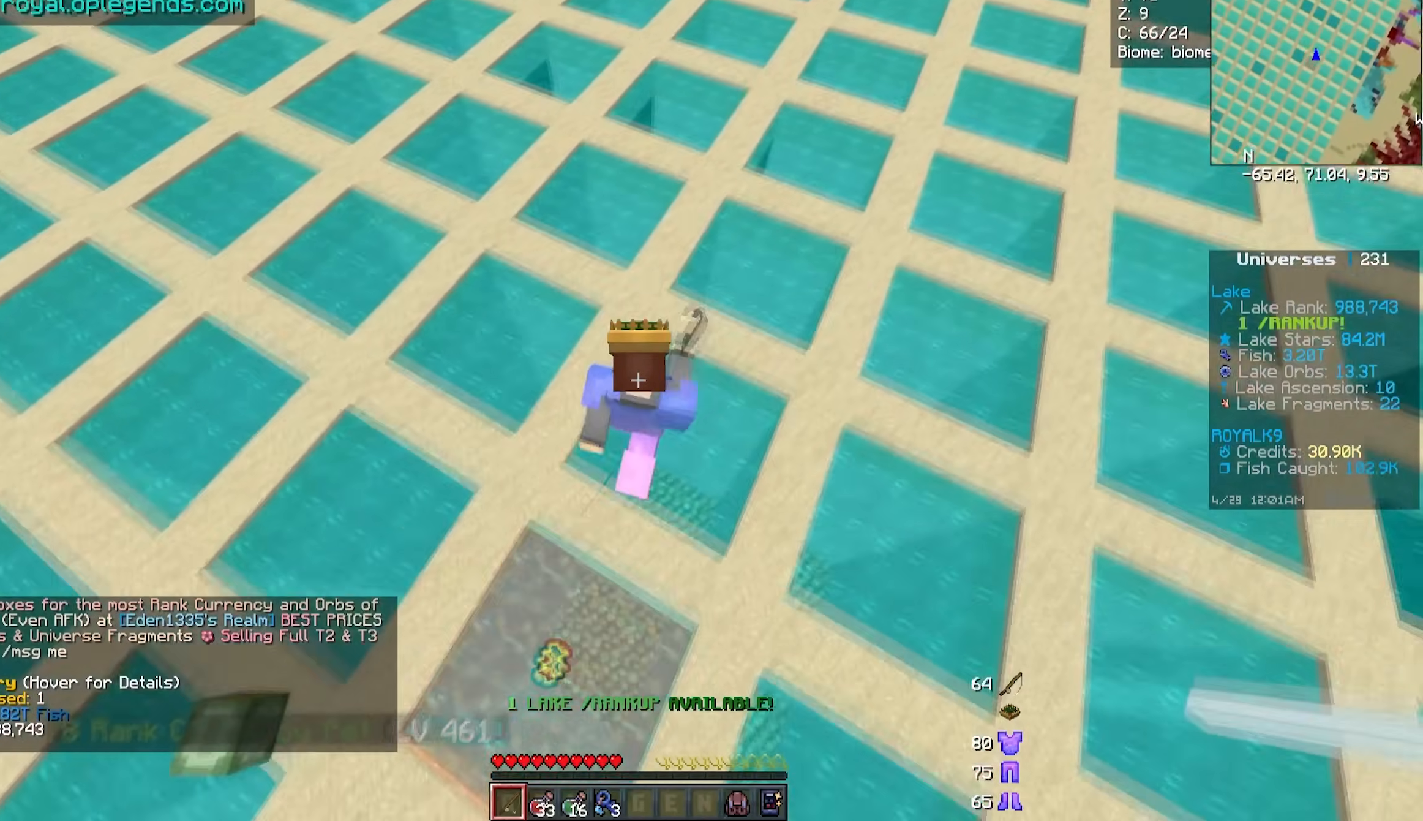
{"keys": ["d", "w"], "mouse": ["right"], "events": [[250, "d", "up"], [483, "d", "down"]]}
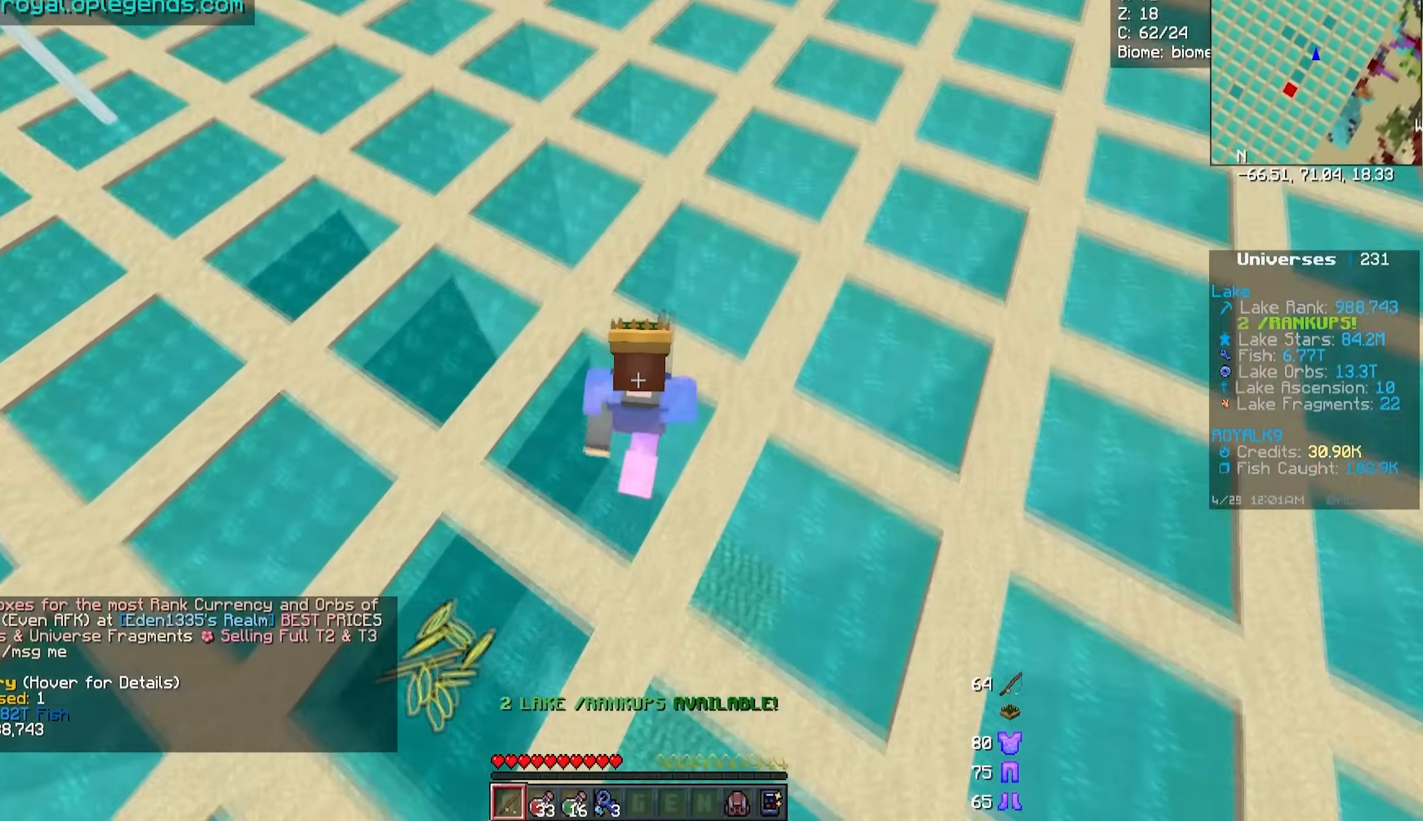
{"keys": ["w"], "mouse": ["right"], "events": [[283, "d", "up"]]}
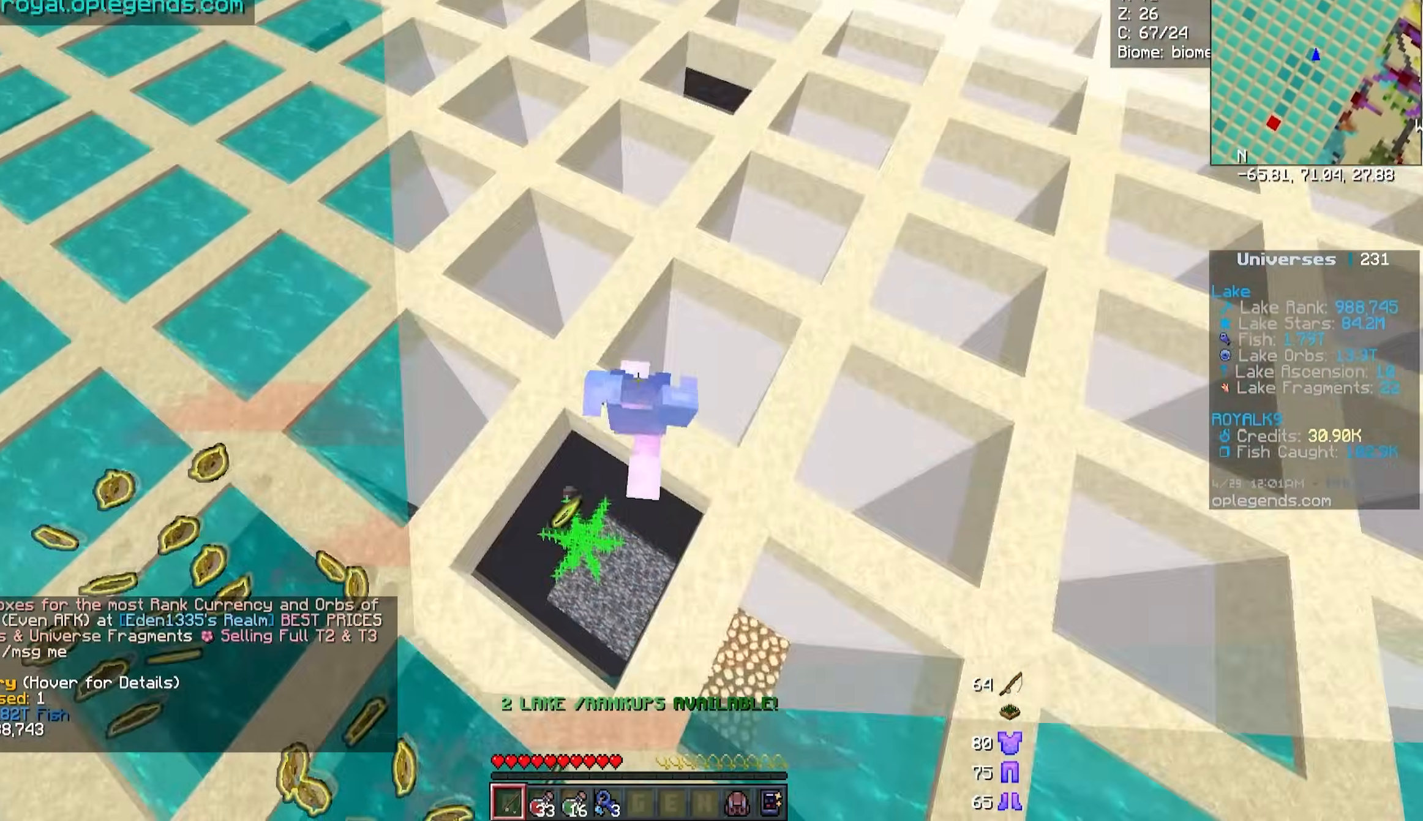
{"keys": ["d", "w"], "mouse": ["right"], "events": [[17, "d", "down"]]}
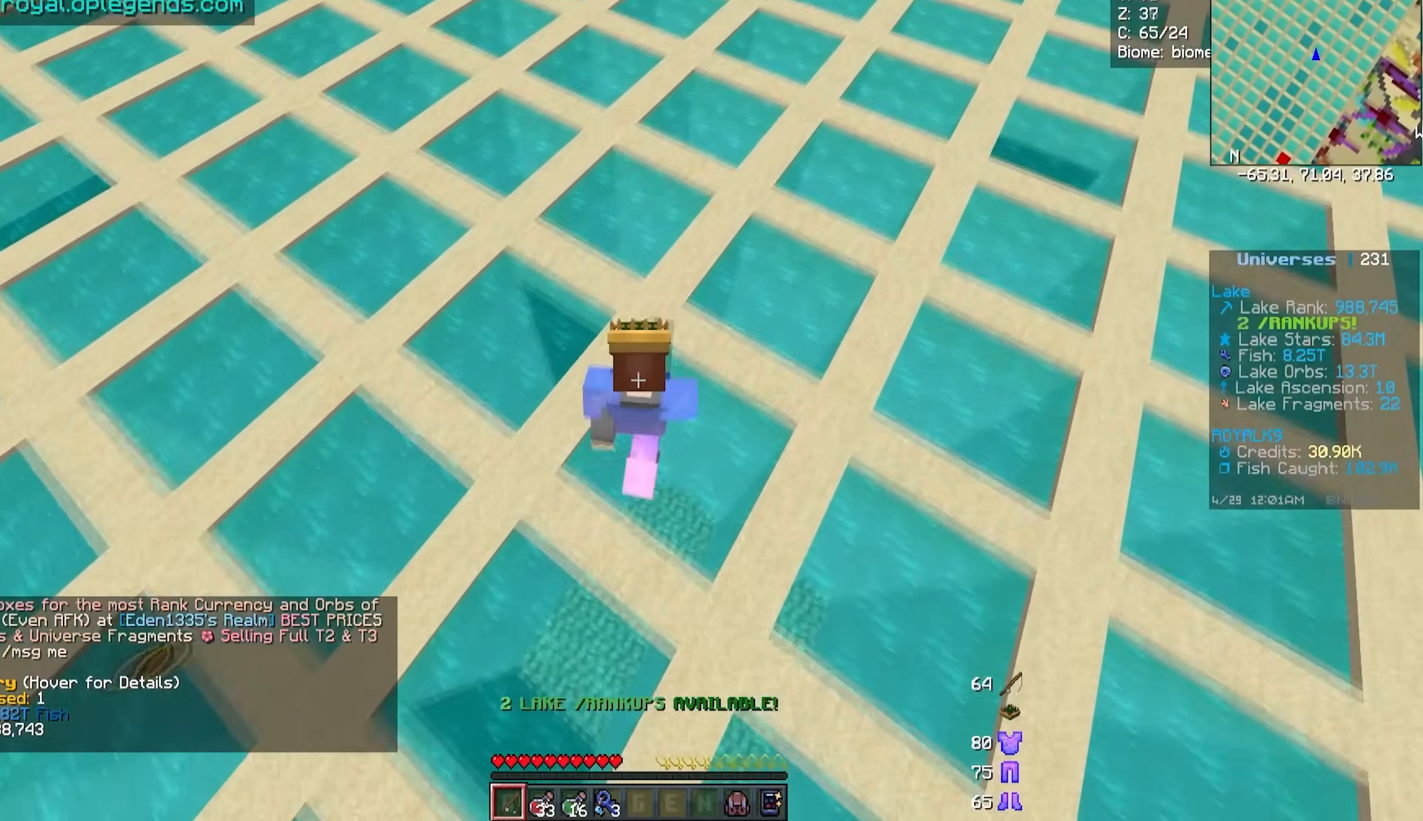
{"keys": ["w"], "mouse": ["right"], "events": [[50, "d", "up"]]}
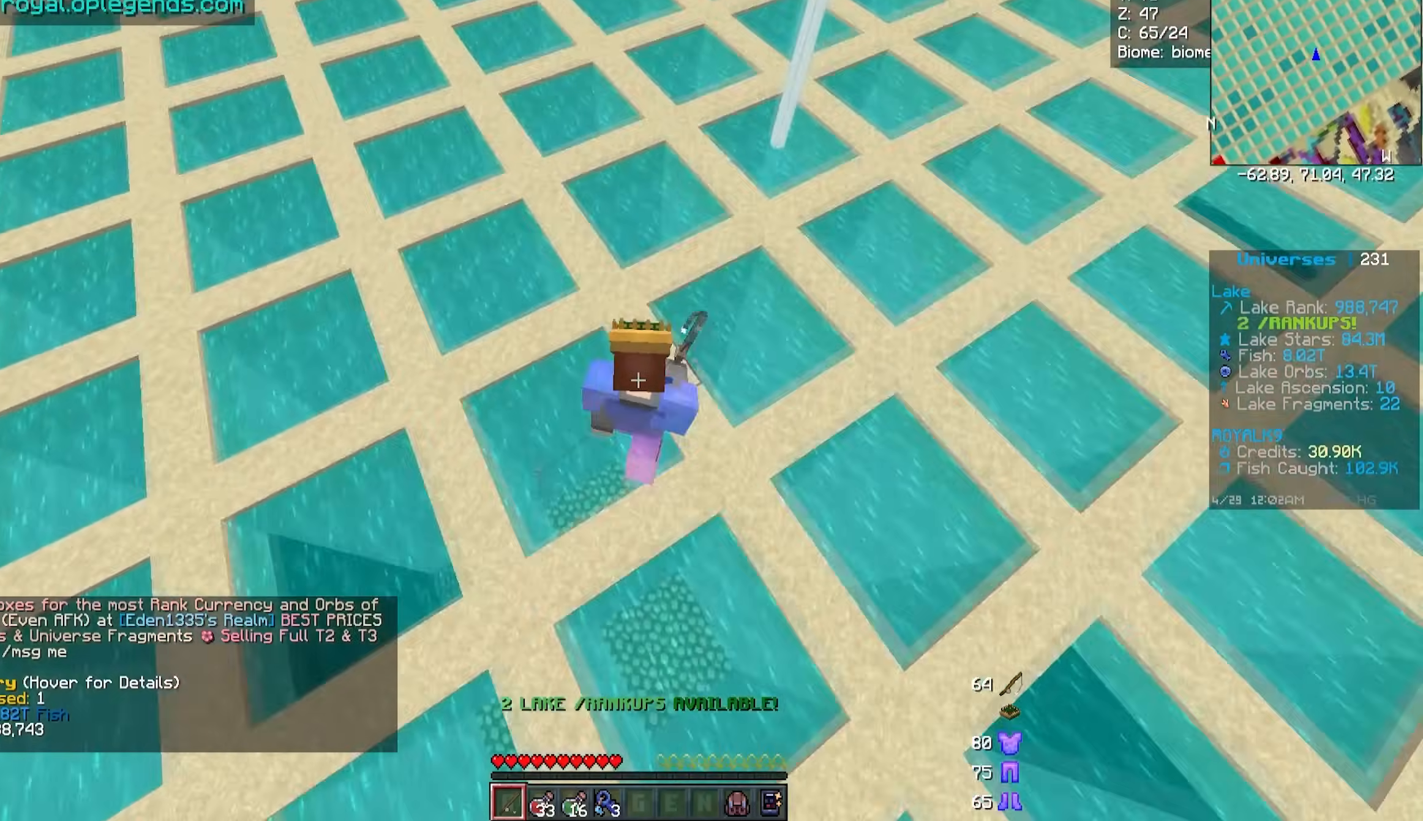
{"keys": ["w"], "mouse": ["right"], "events": []}
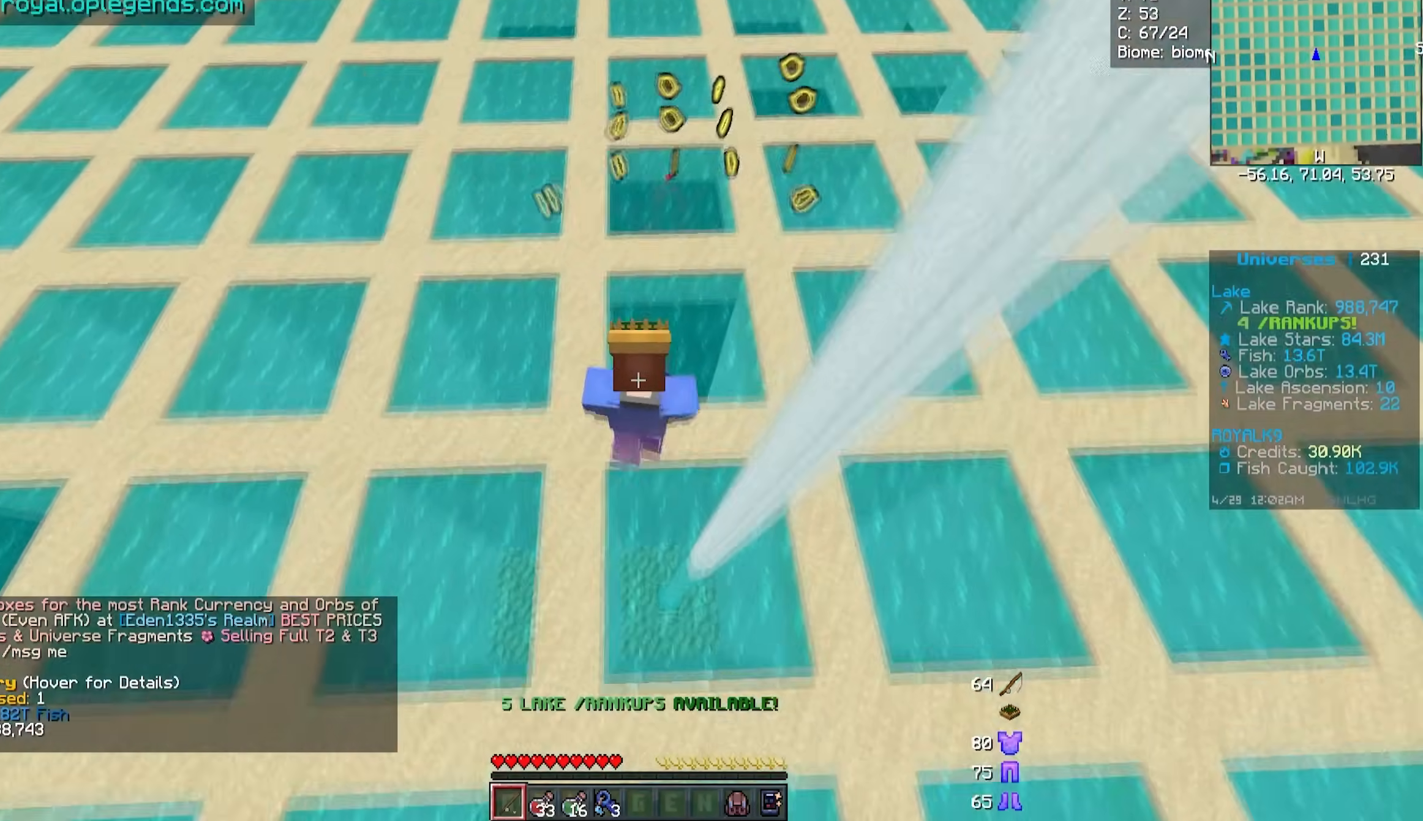
{"keys": ["w"], "mouse": ["right"], "events": [[150, "d", "down"], [400, "d", "up"]]}
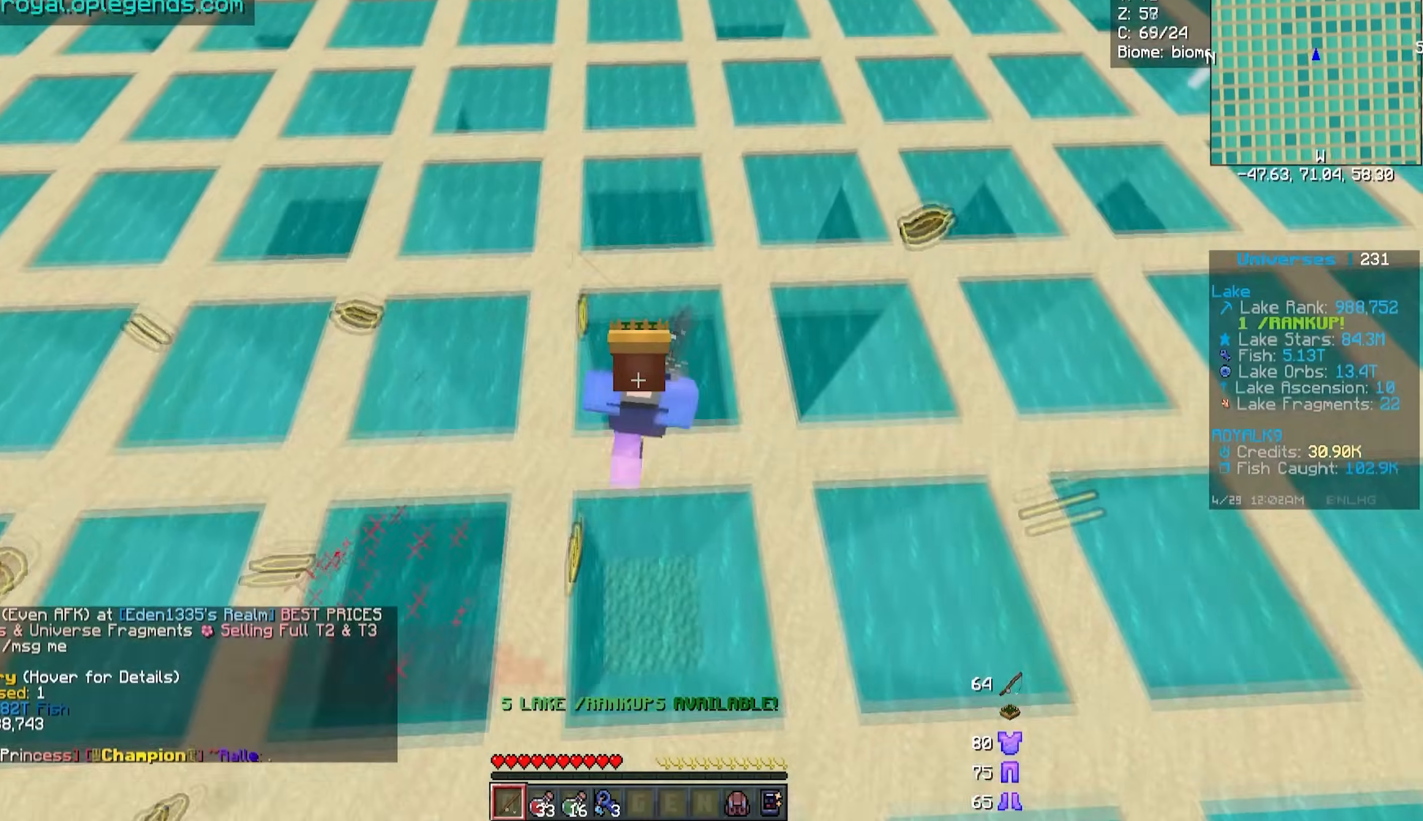
{"keys": ["w"], "mouse": ["right"], "events": []}
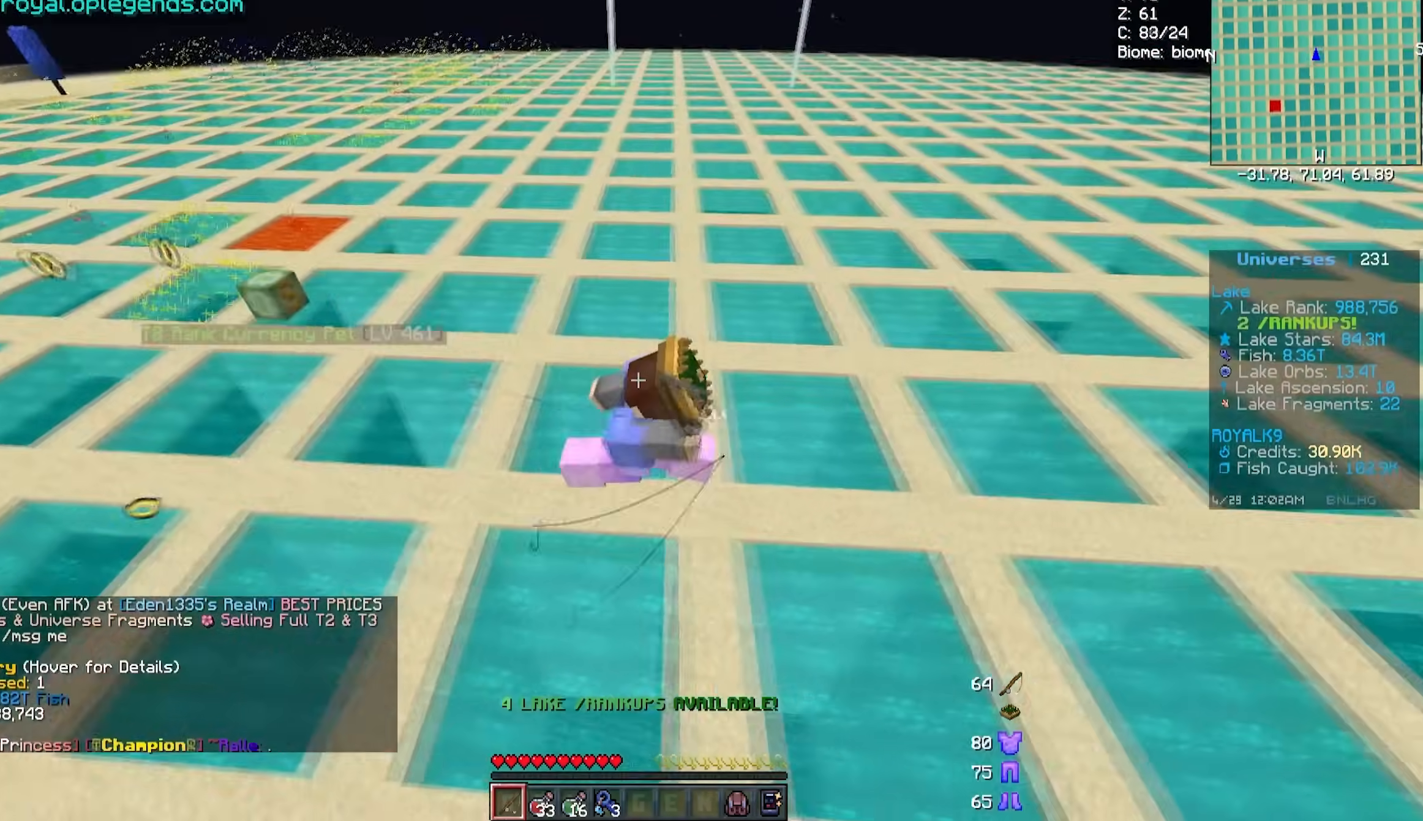
{"keys": ["w"], "mouse": ["right"], "events": []}
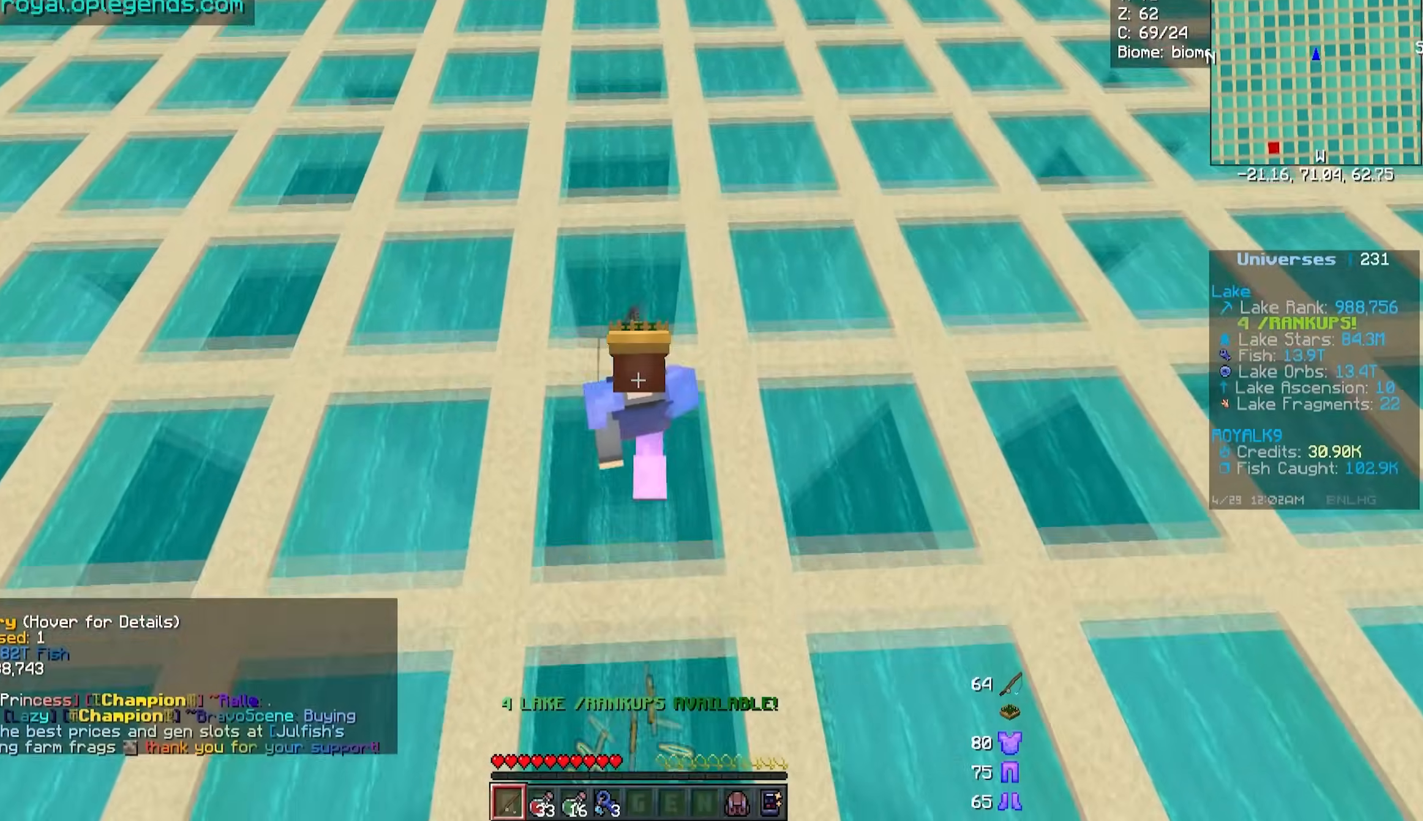
{"keys": ["d", "w"], "mouse": ["right"], "events": [[50, "d", "down"]]}
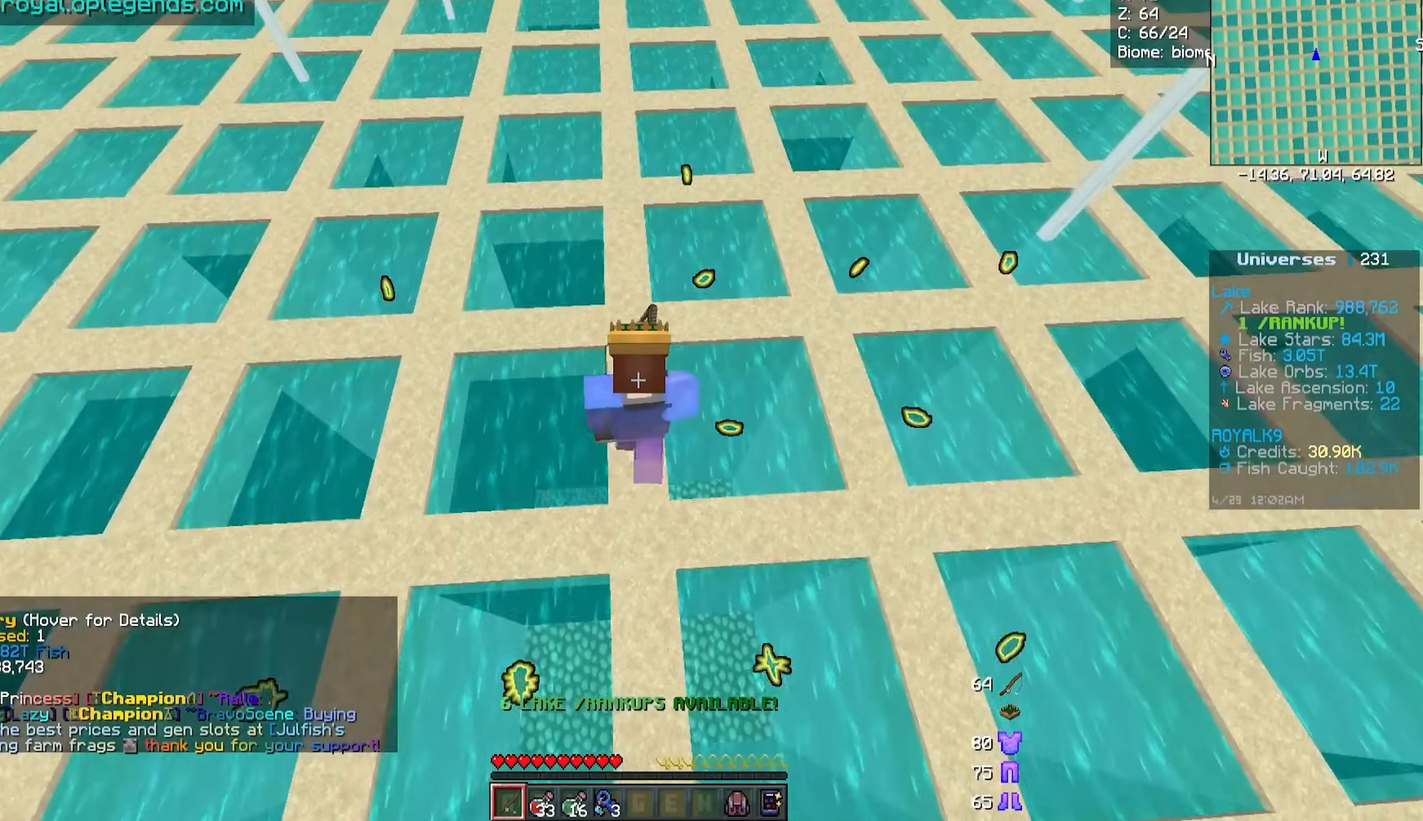
{"keys": ["d", "w"], "mouse": ["right"], "events": [[67, "d", "up"], [317, "d", "down"]]}
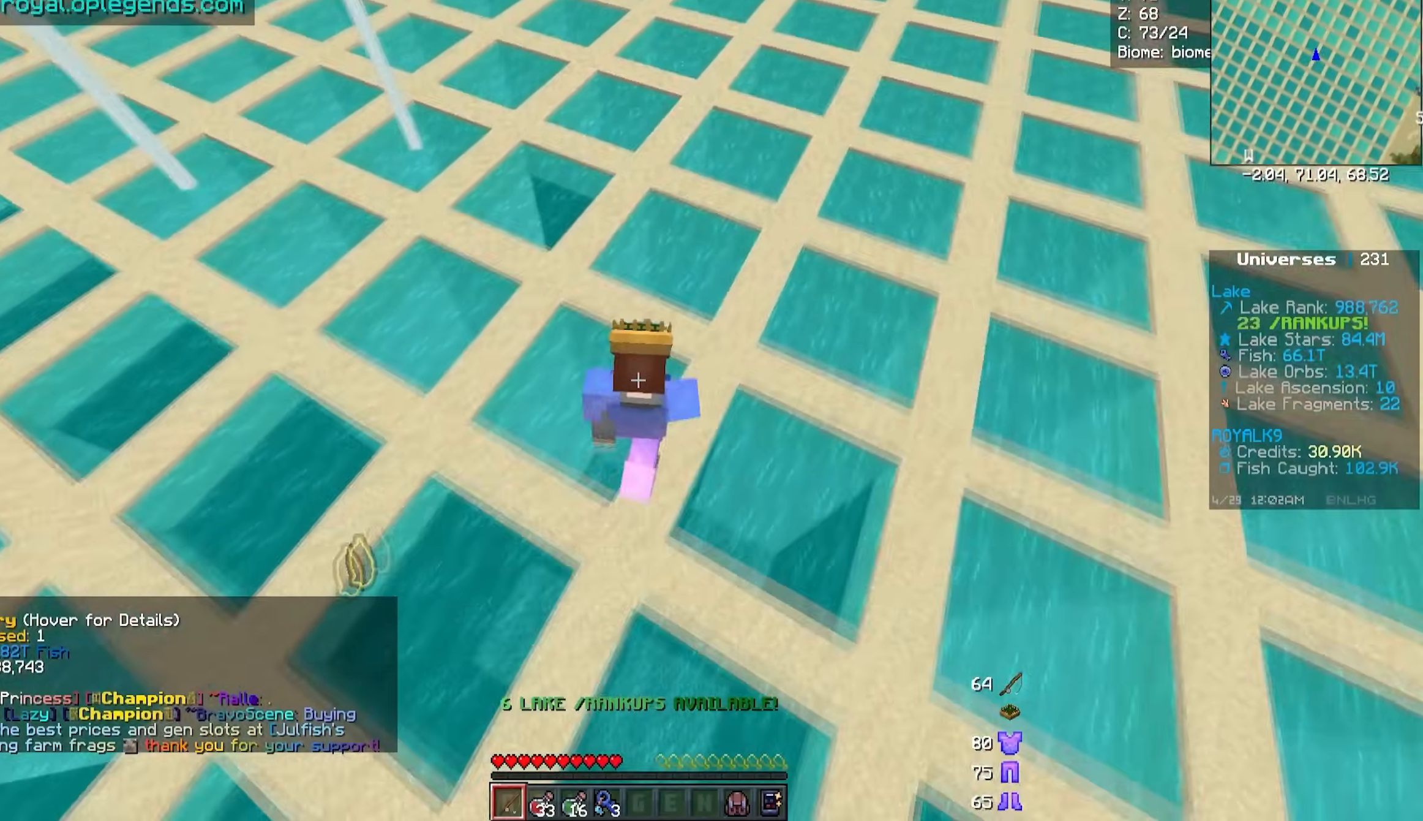
{"keys": ["d", "w"], "mouse": ["right"], "events": []}
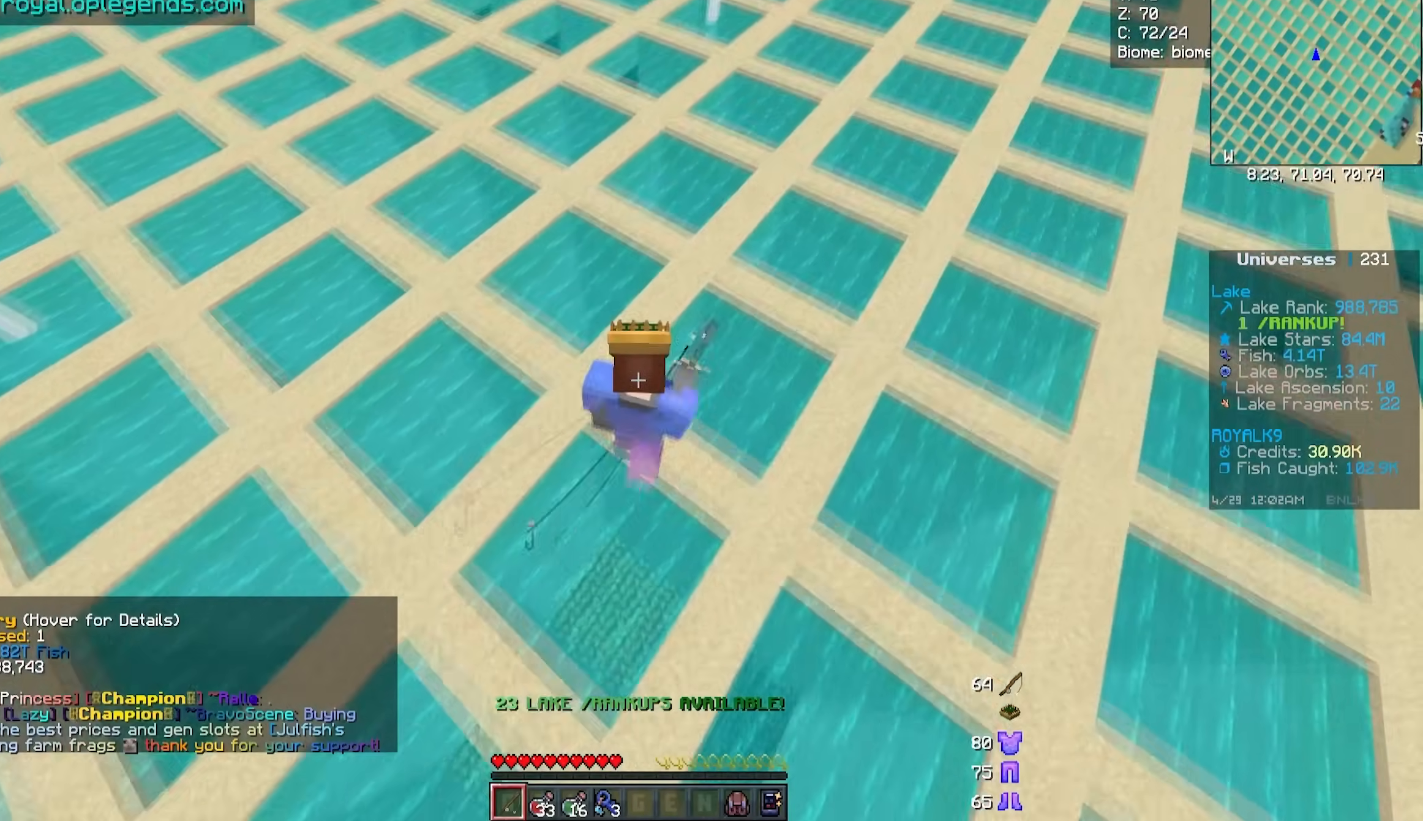
{"keys": ["d", "w"], "mouse": ["right"], "events": []}
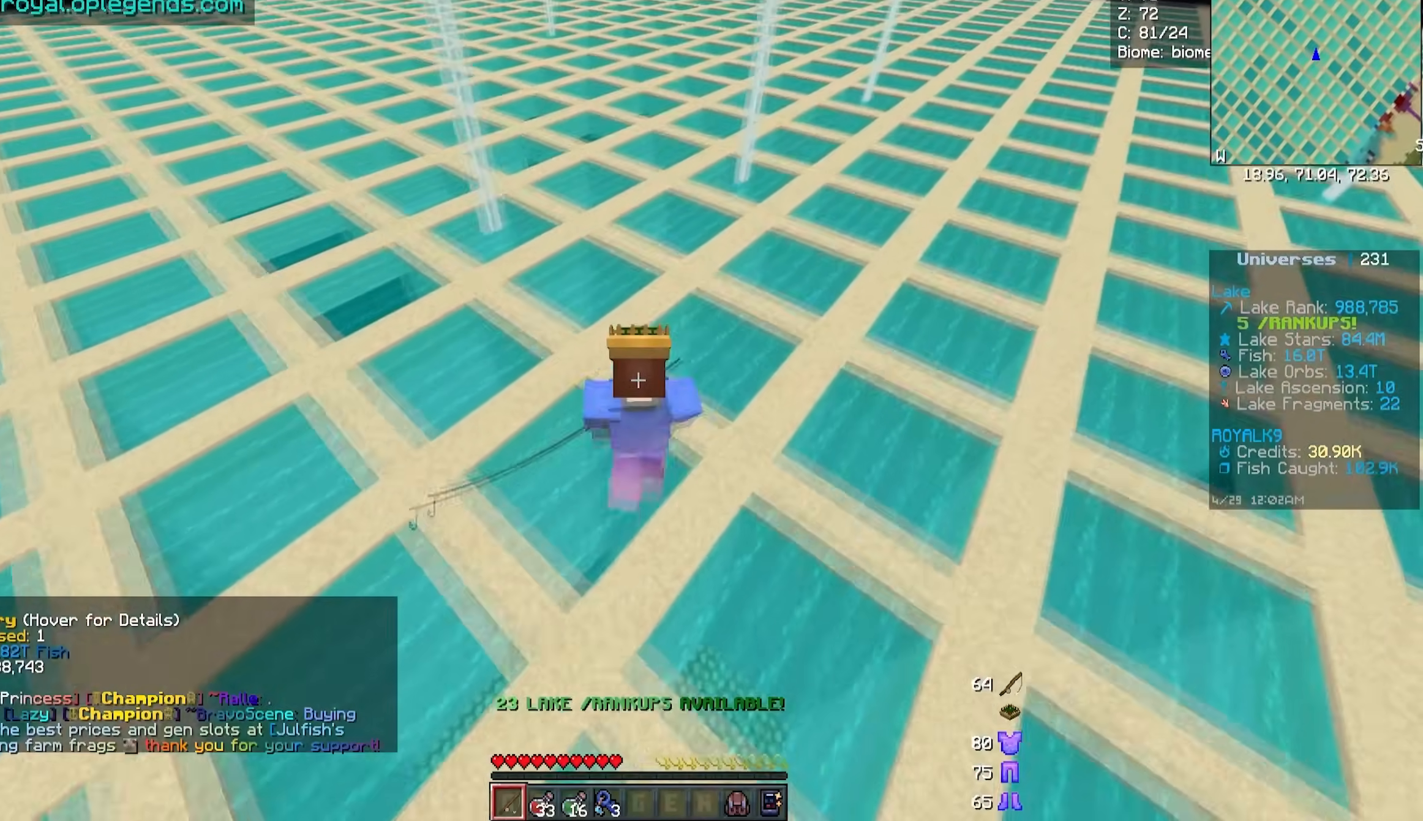
{"keys": [], "mouse": ["right"], "events": [[267, "d", "up"], [317, "w", "up"]]}
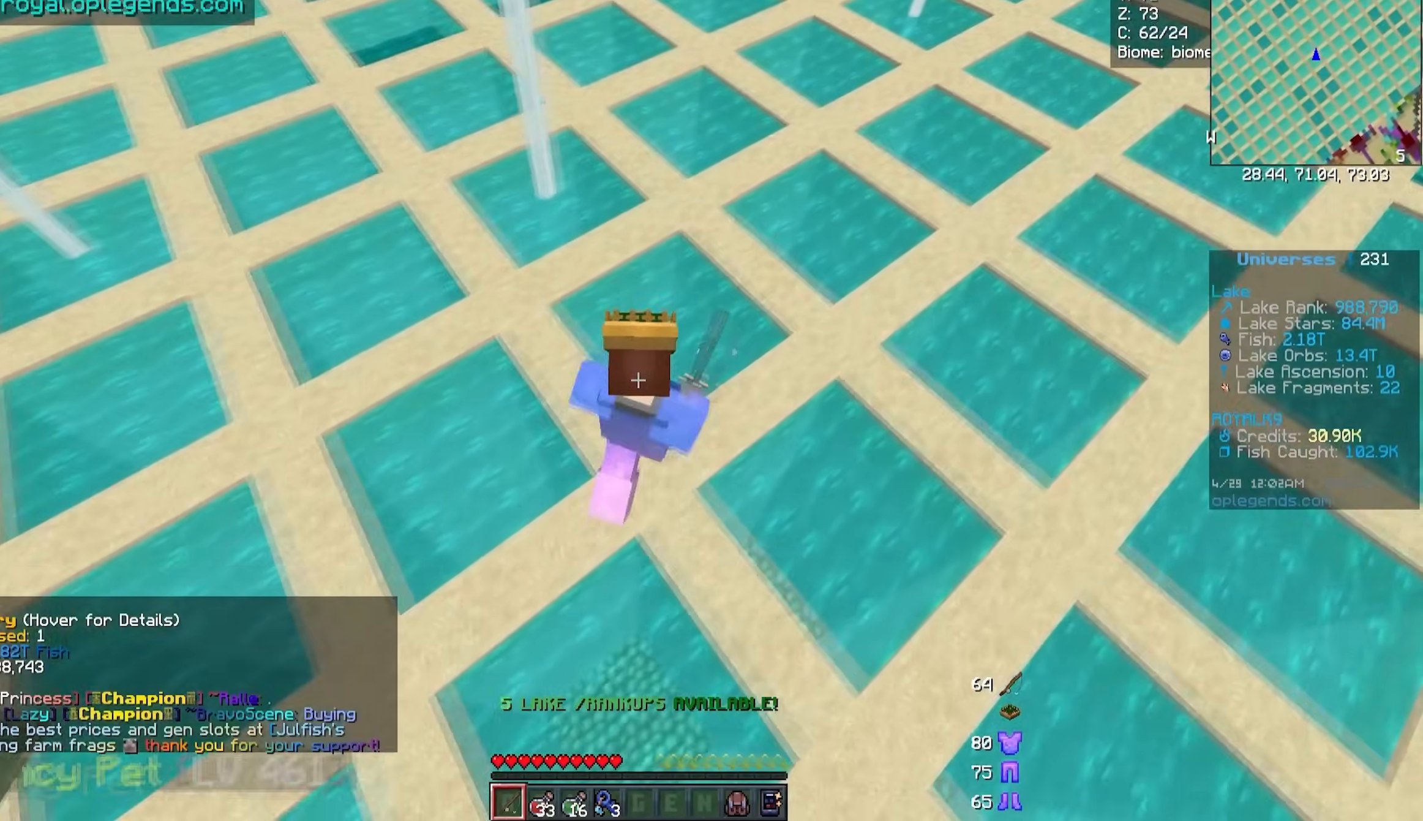
{"keys": ["a", "s"], "mouse": [], "events": [[150, "mouse_right", "up"], [367, "a", "down"], [367, "s", "down"]]}
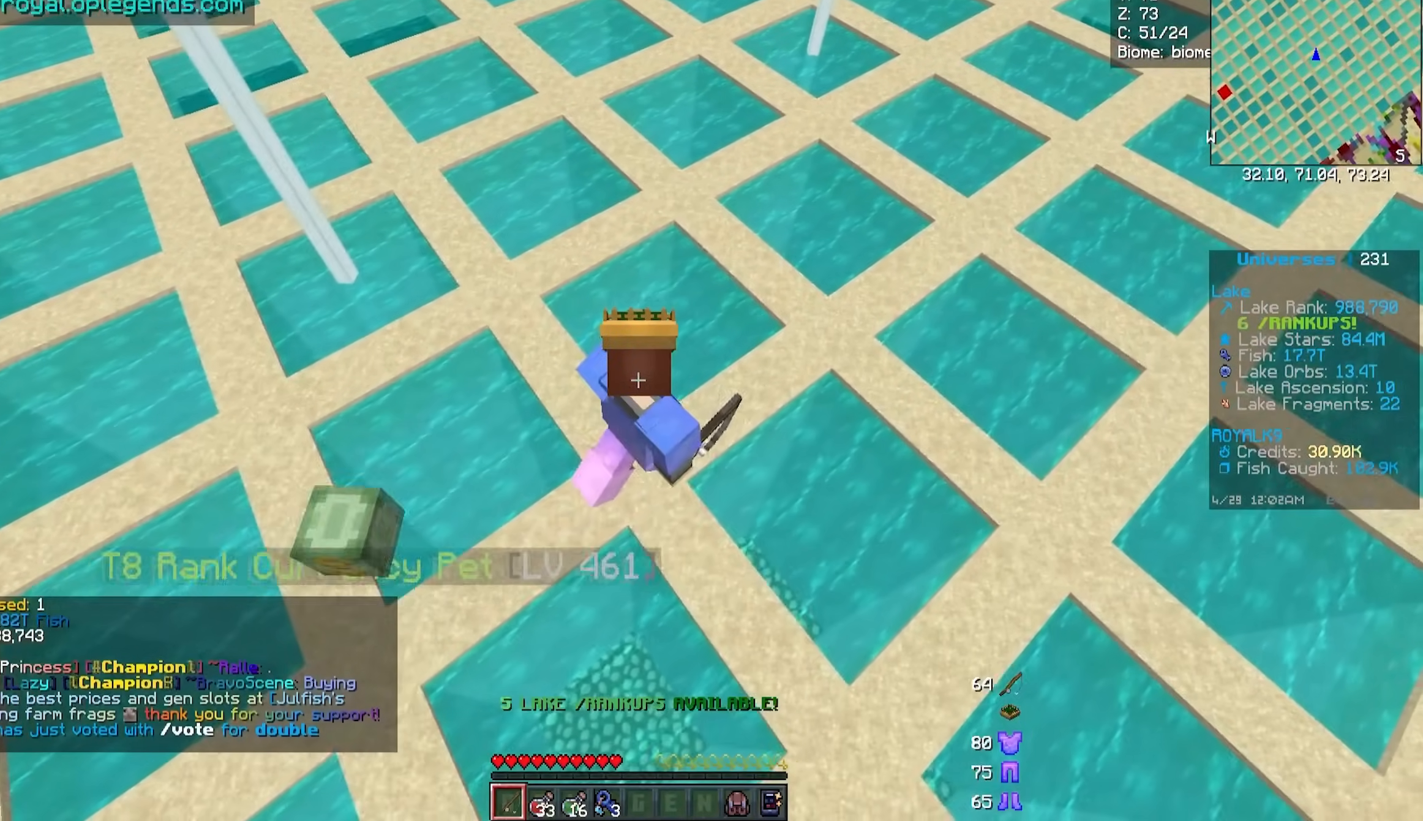
{"keys": [], "mouse": [], "events": [[83, "s", "up"], [133, "a", "up"]]}